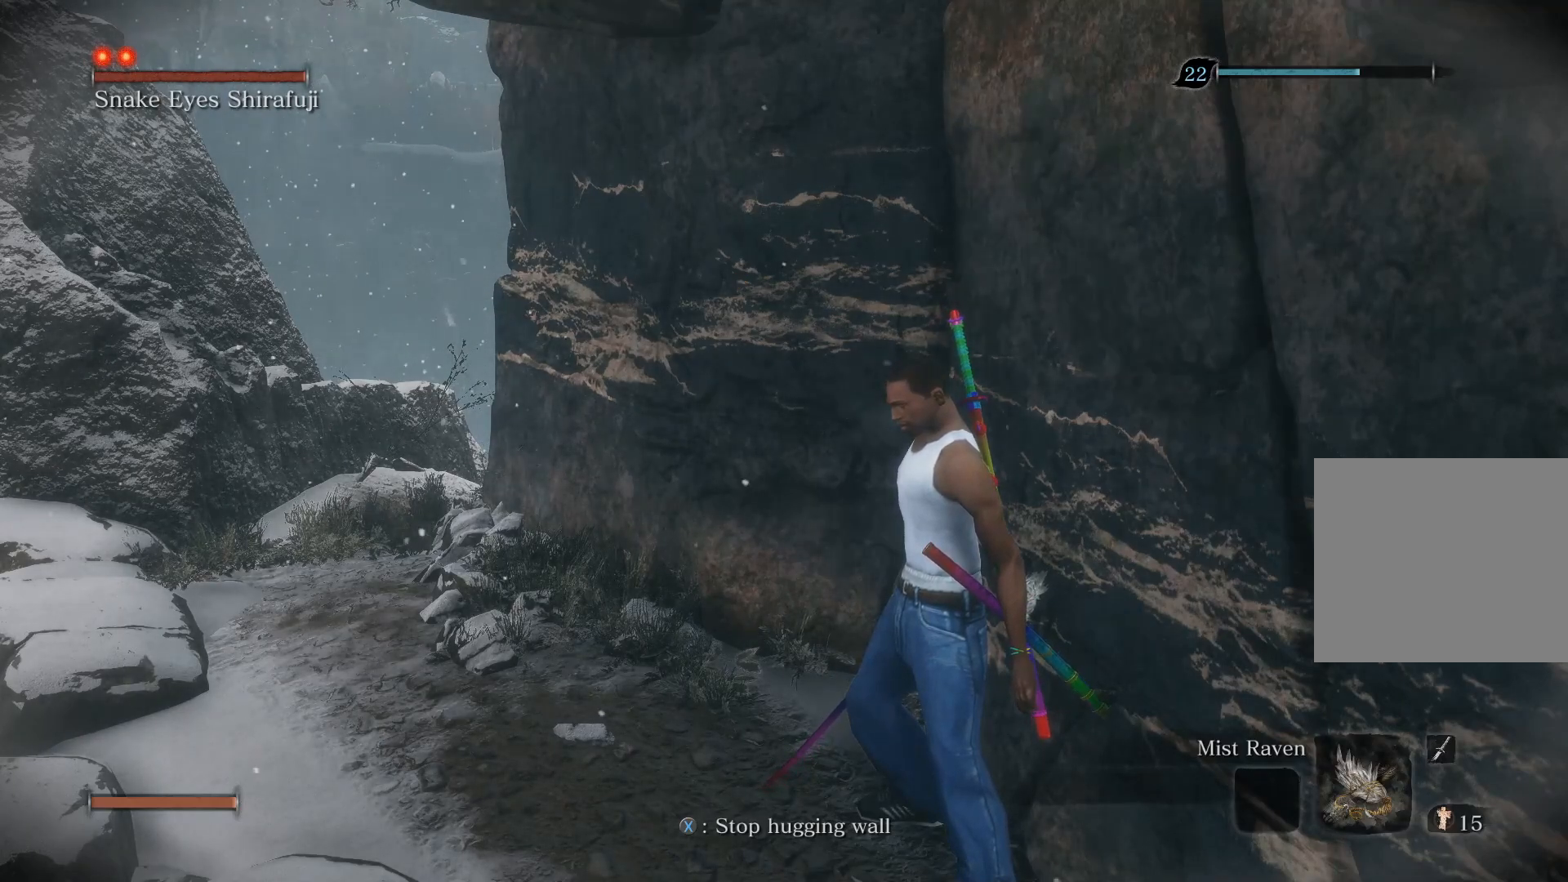
Gameplay with a controller (PlayStation layout); each line is a JSON object with the inputs held at the frame after it. "events" lists button and stick changes between this image and that frame as [ms after this image, input, new state], when the widget could be followed in between.
{"buttons": [], "left_stick": "center", "right_stick": "center", "events": [[367, "SQUARE", "down"], [450, "SQUARE", "up"]]}
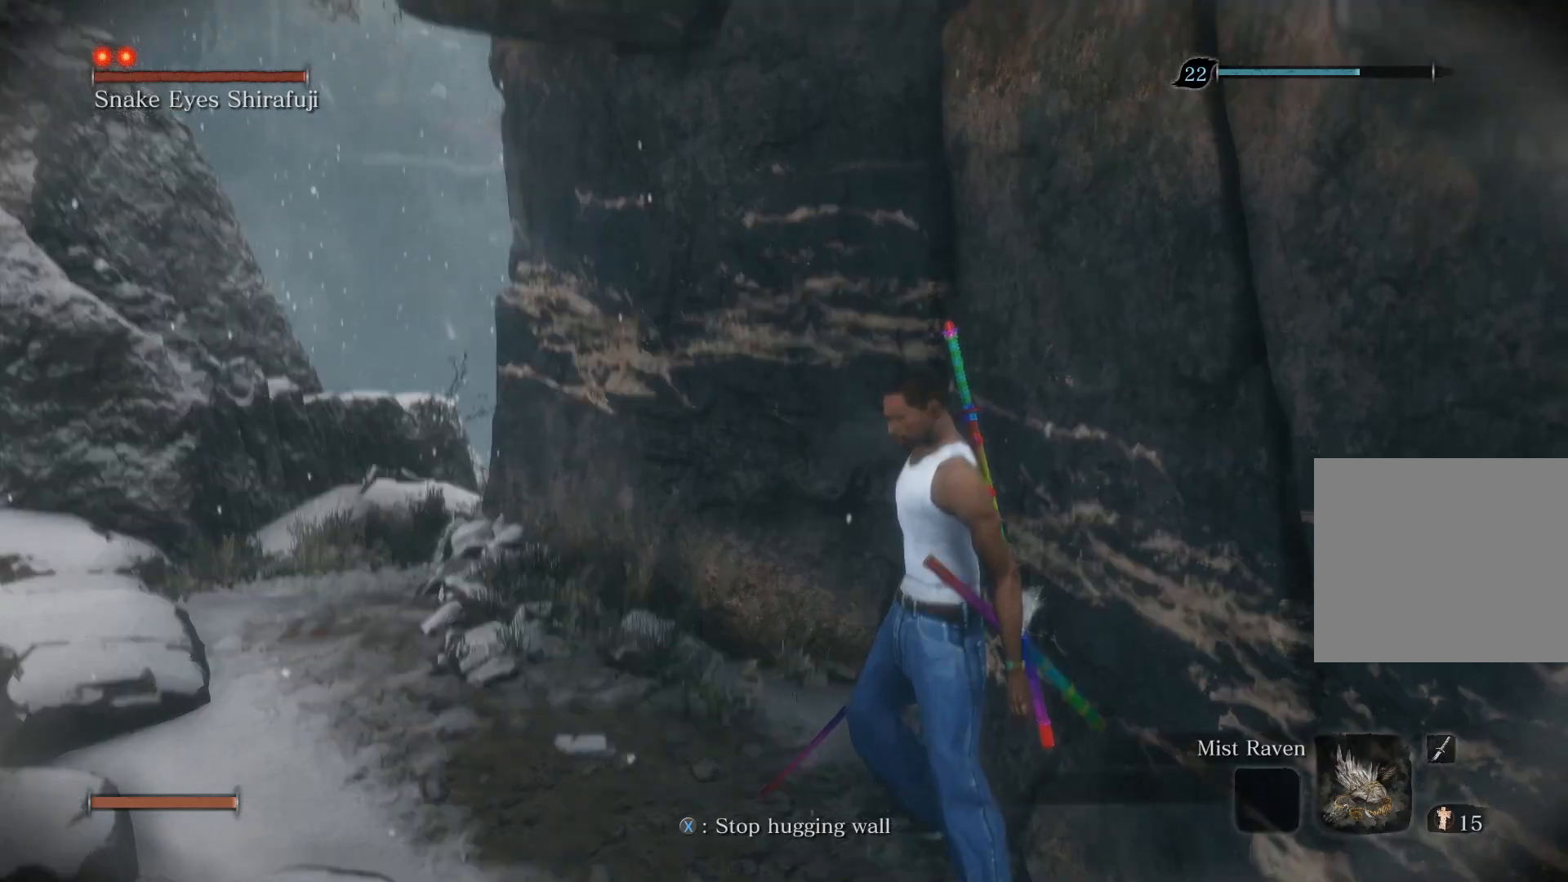
{"buttons": [], "left_stick": "center", "right_stick": "center", "events": []}
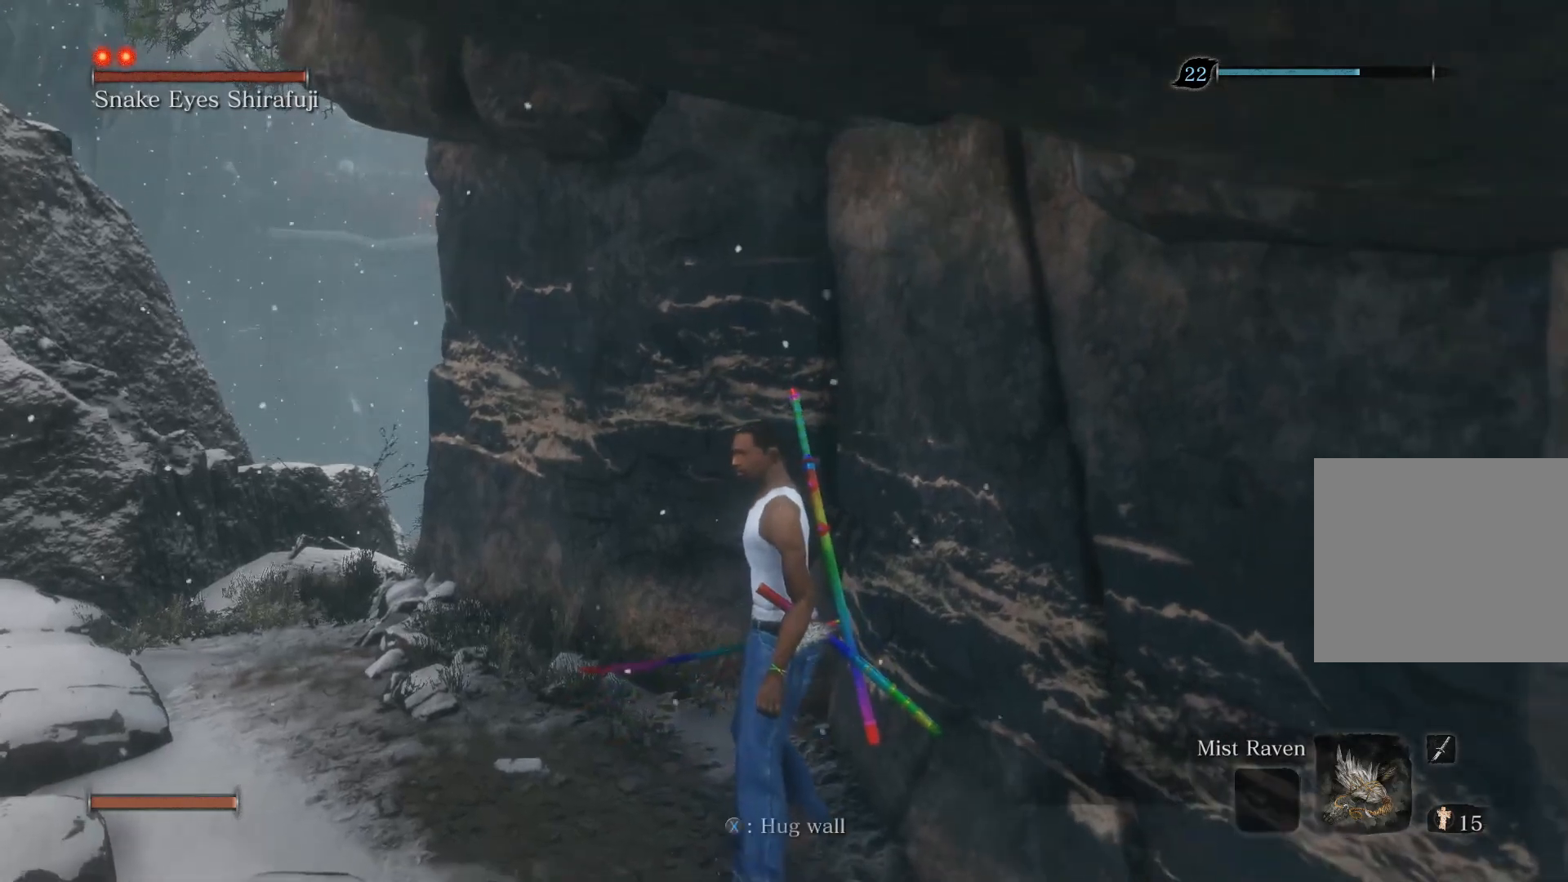
{"buttons": [], "left_stick": "up", "right_stick": "center", "events": [[200, "left_stick", "up"]]}
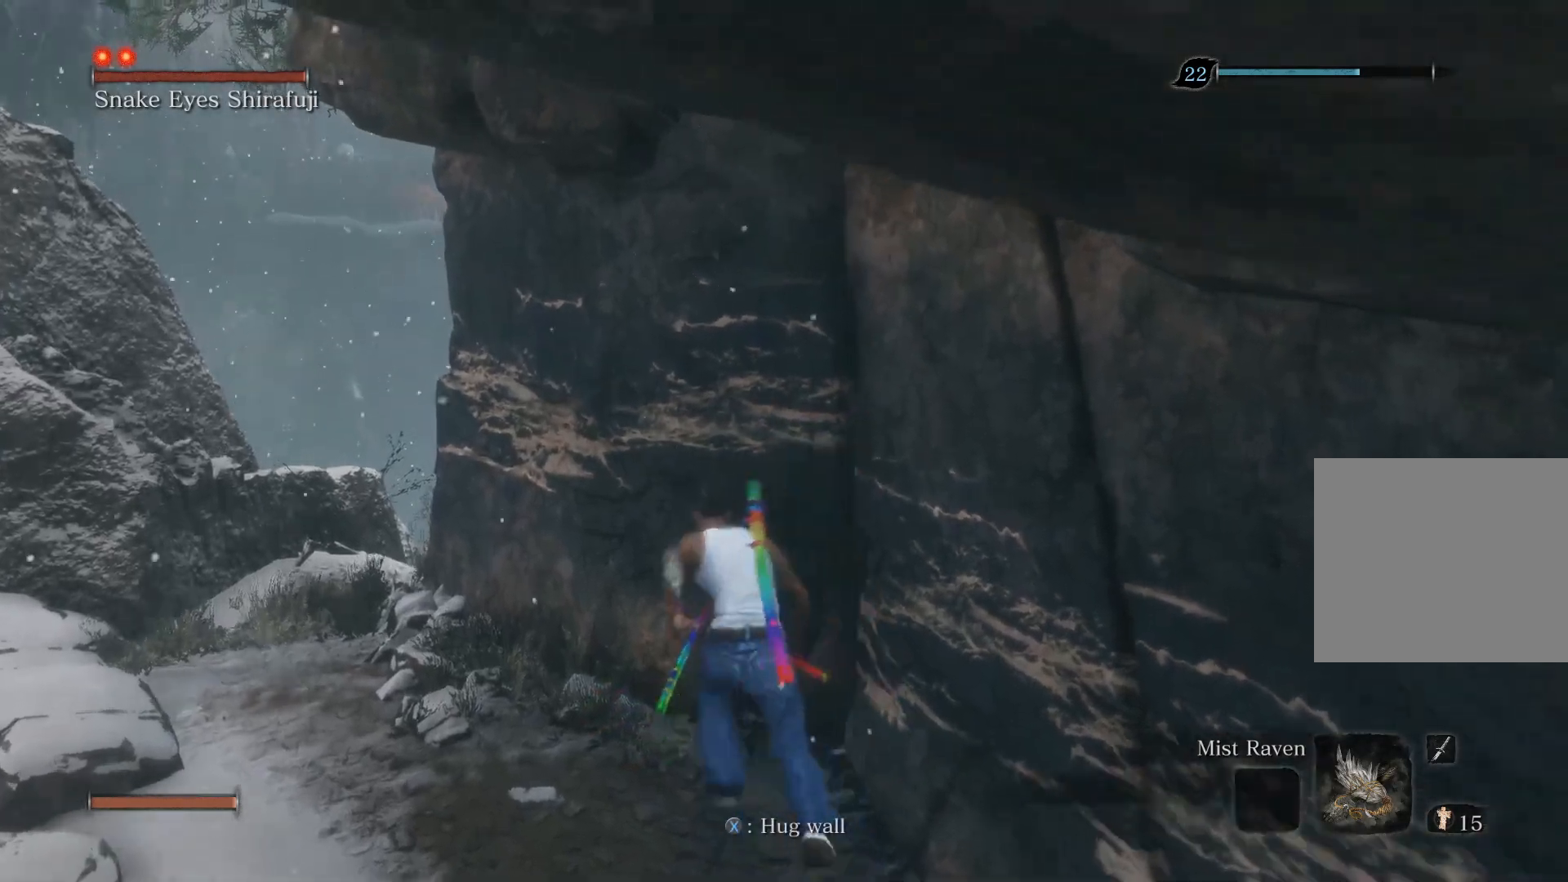
{"buttons": ["CROSS"], "left_stick": "up", "right_stick": "center", "events": [[483, "CROSS", "down"]]}
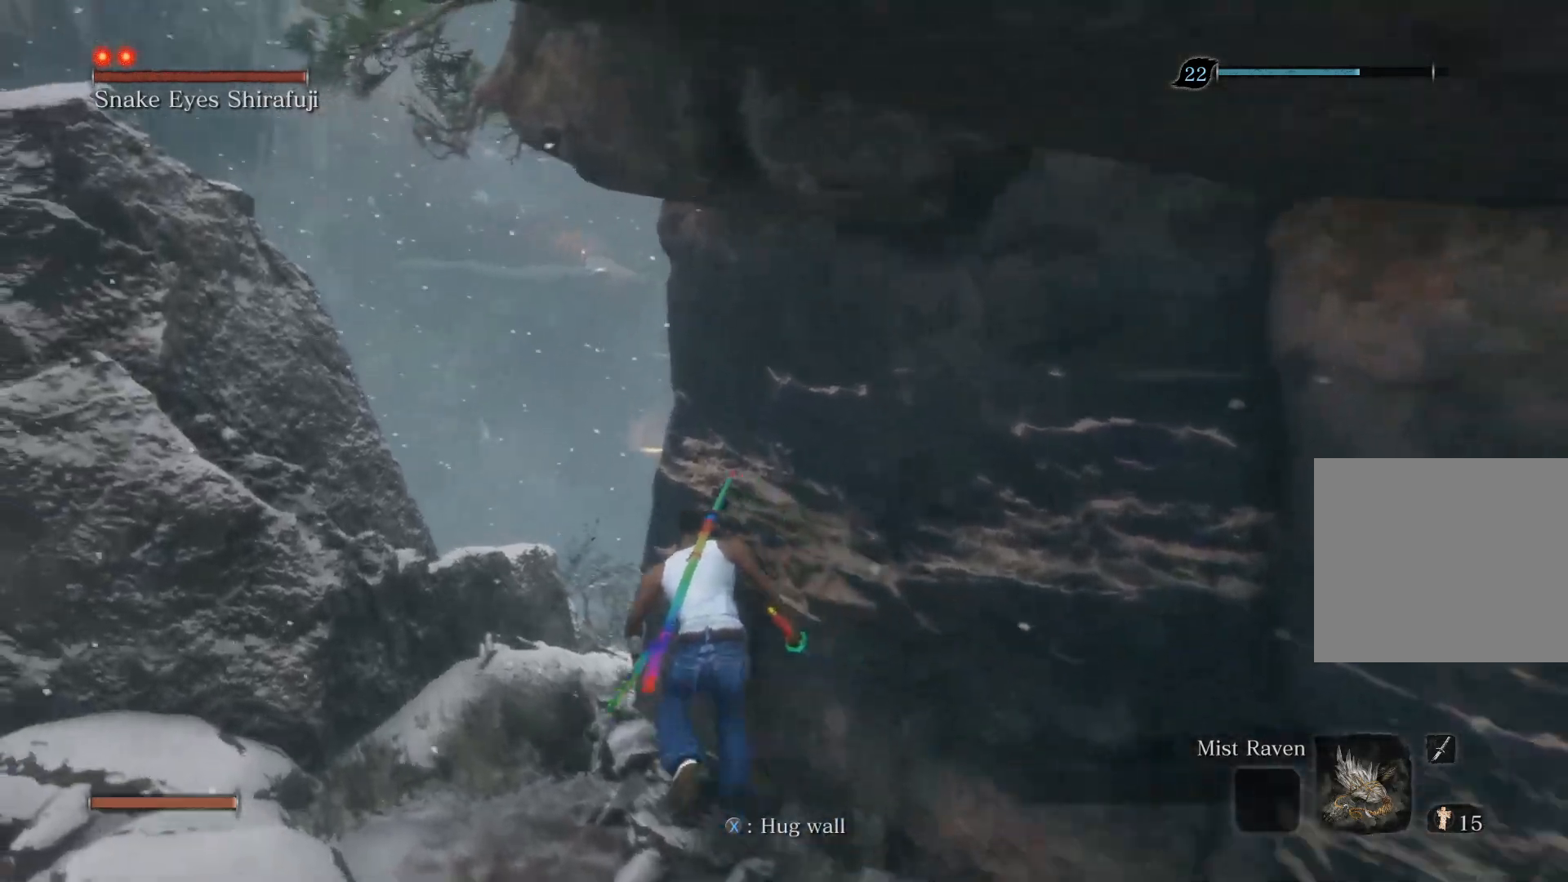
{"buttons": [], "left_stick": "up", "right_stick": "right", "events": [[200, "CROSS", "up"], [500, "right_stick", "right"]]}
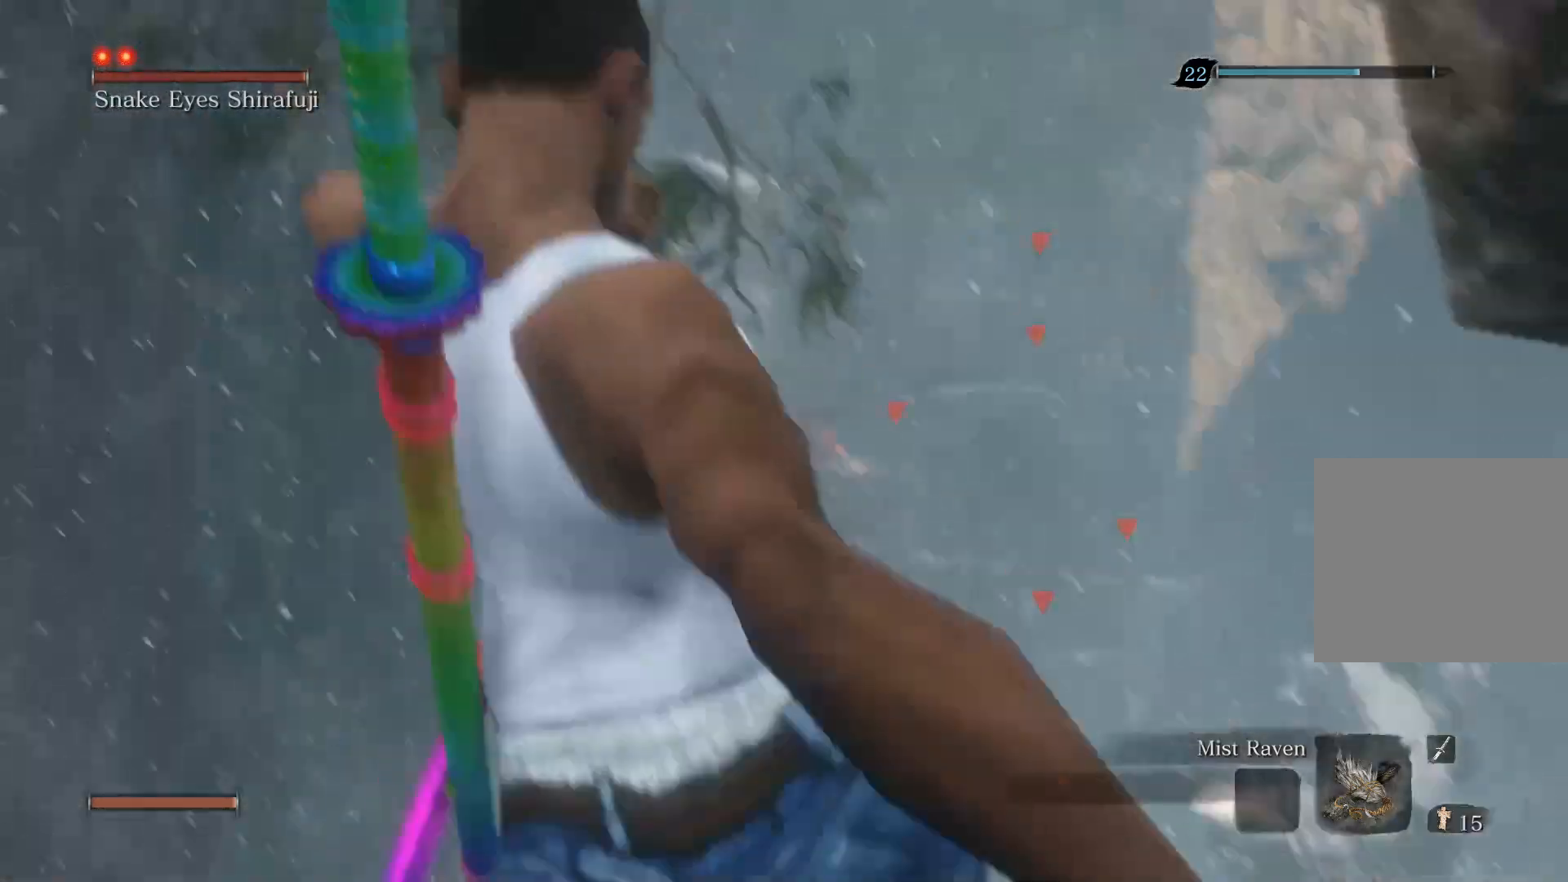
{"buttons": [], "left_stick": "up", "right_stick": "center", "events": [[200, "right_stick", "down-right"], [383, "right_stick", "center"]]}
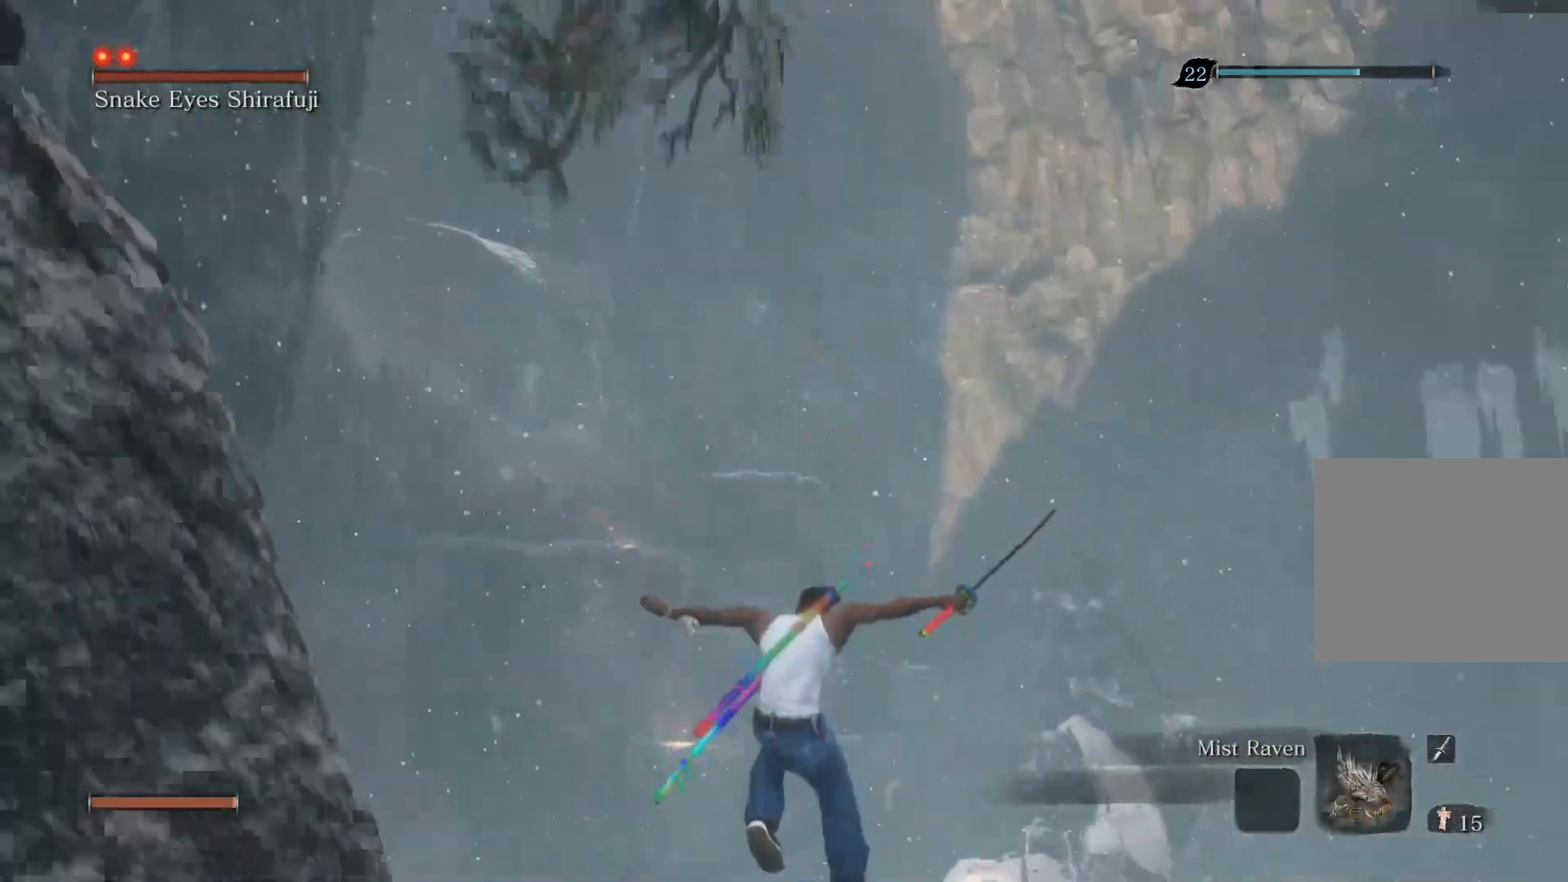
{"buttons": [], "left_stick": "up", "right_stick": "up", "events": [[100, "right_stick", "up"]]}
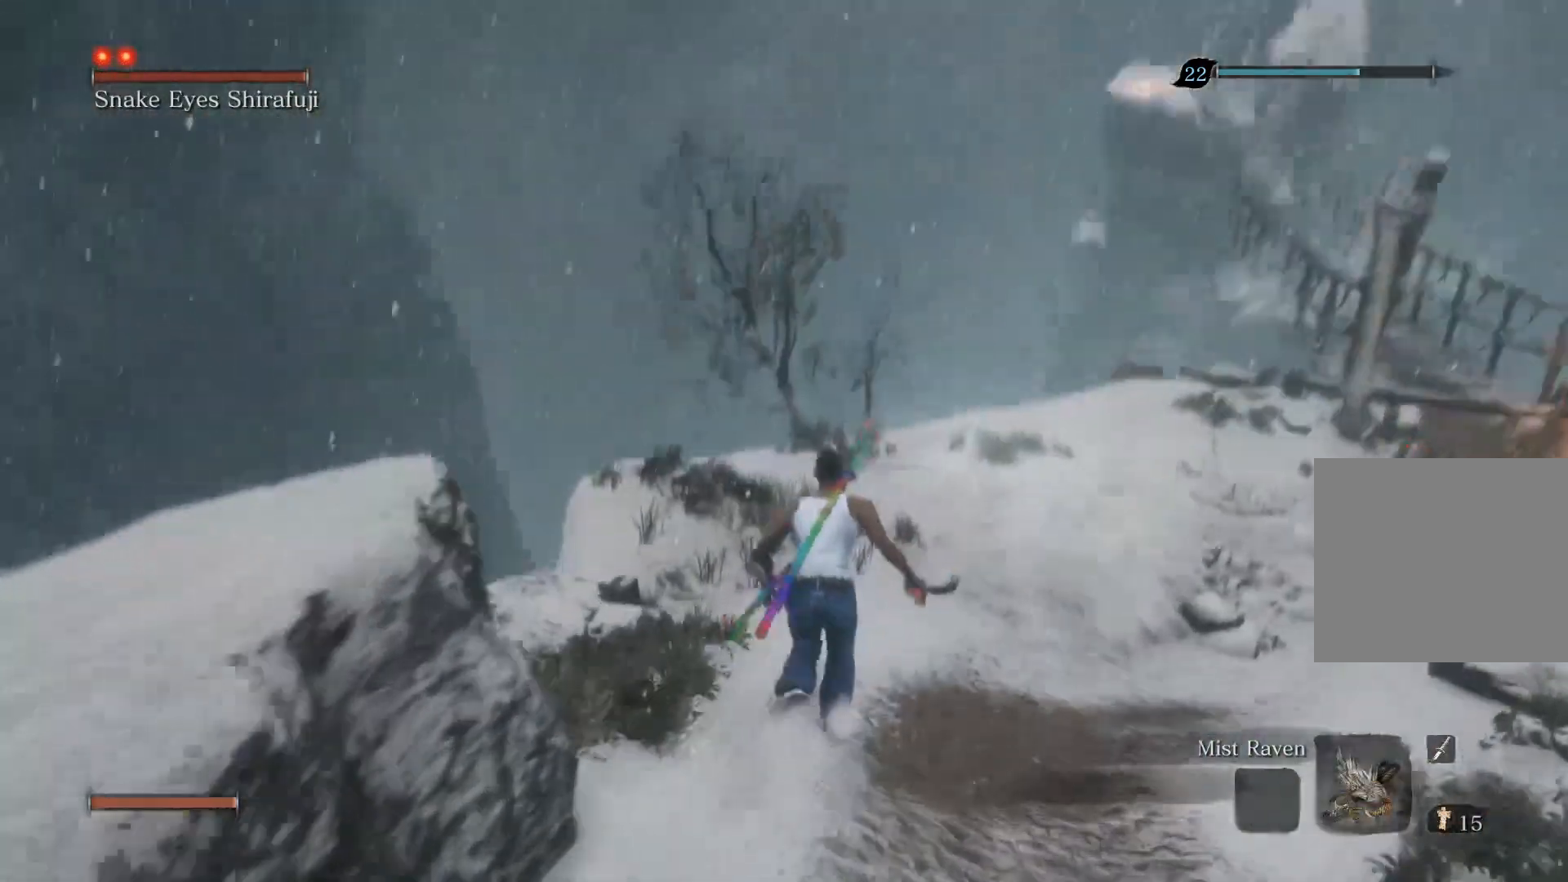
{"buttons": [], "left_stick": "up", "right_stick": "center", "events": [[17, "right_stick", "center"]]}
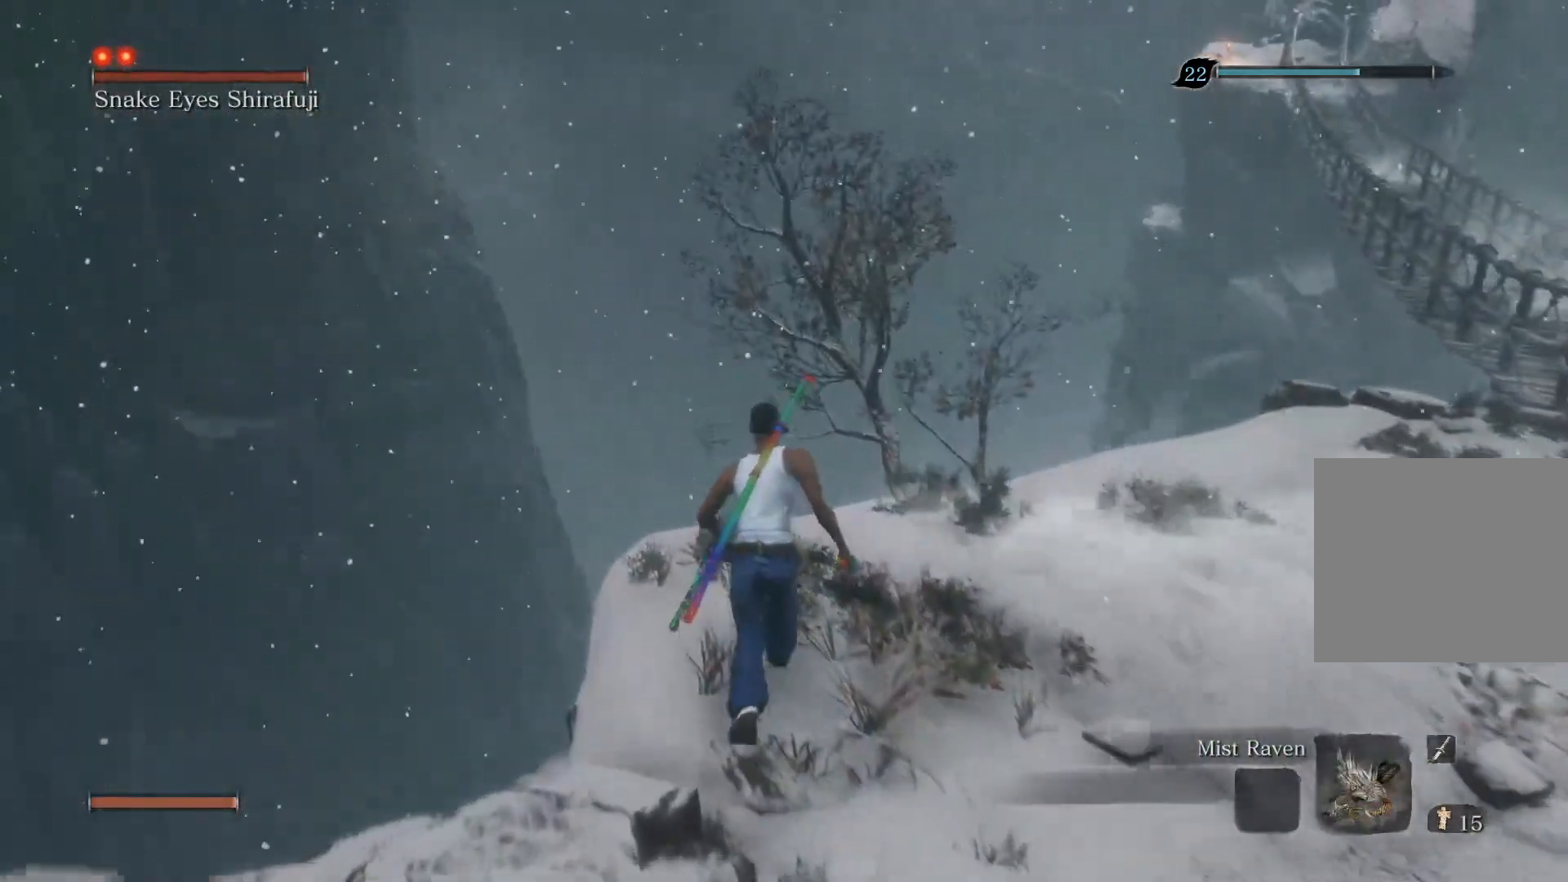
{"buttons": [], "left_stick": "center", "right_stick": "center", "events": [[17, "right_stick", "right"], [217, "left_stick", "center"], [317, "right_stick", "center"]]}
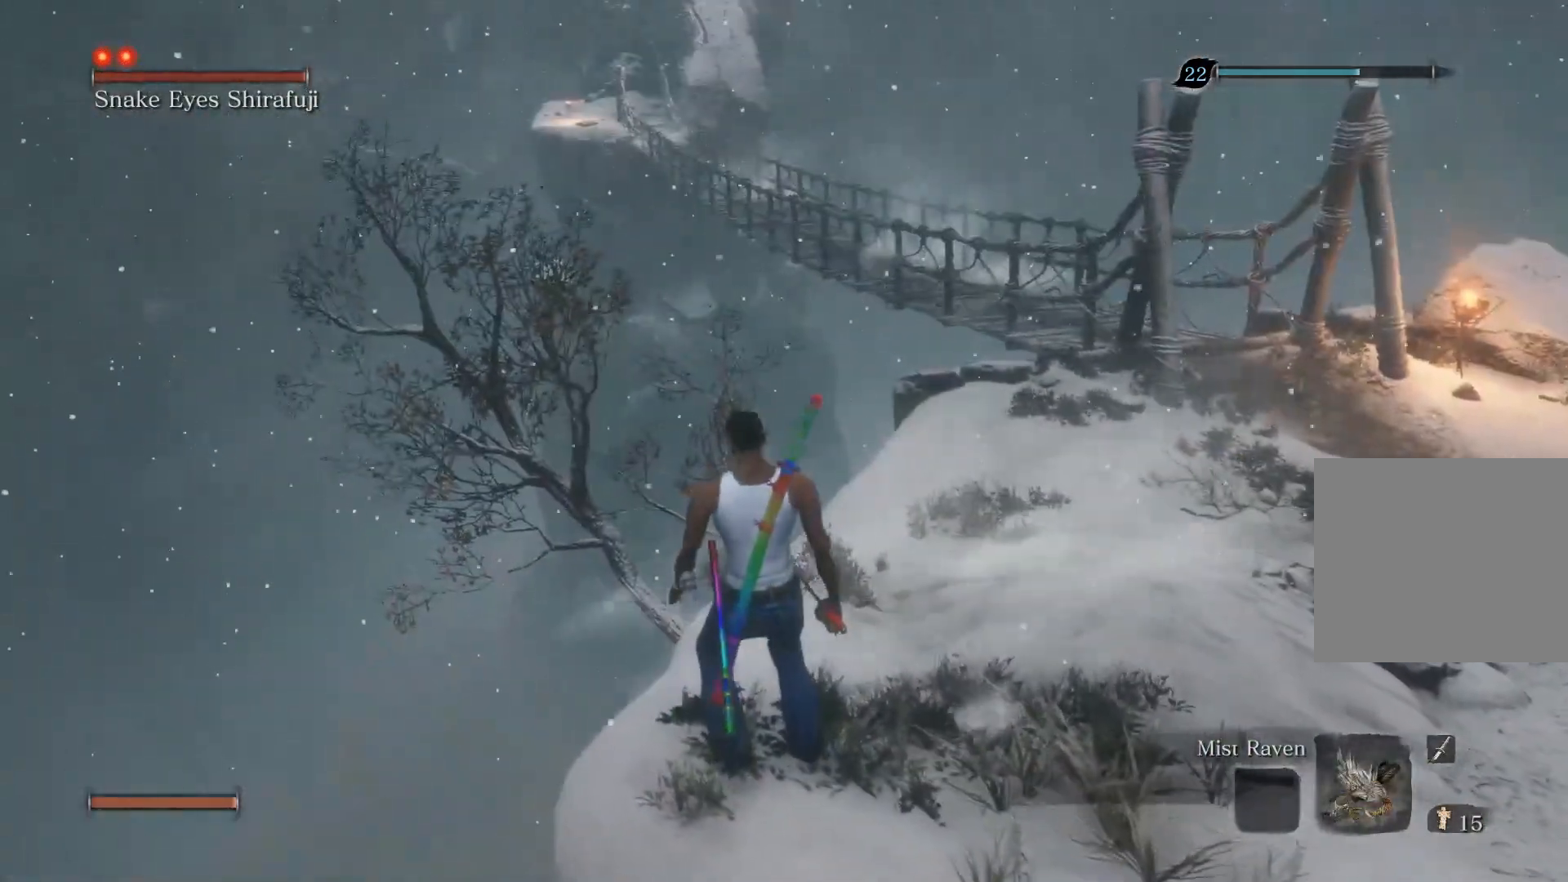
{"buttons": [], "left_stick": "center", "right_stick": "center", "events": [[167, "right_stick", "right"], [233, "right_stick", "center"]]}
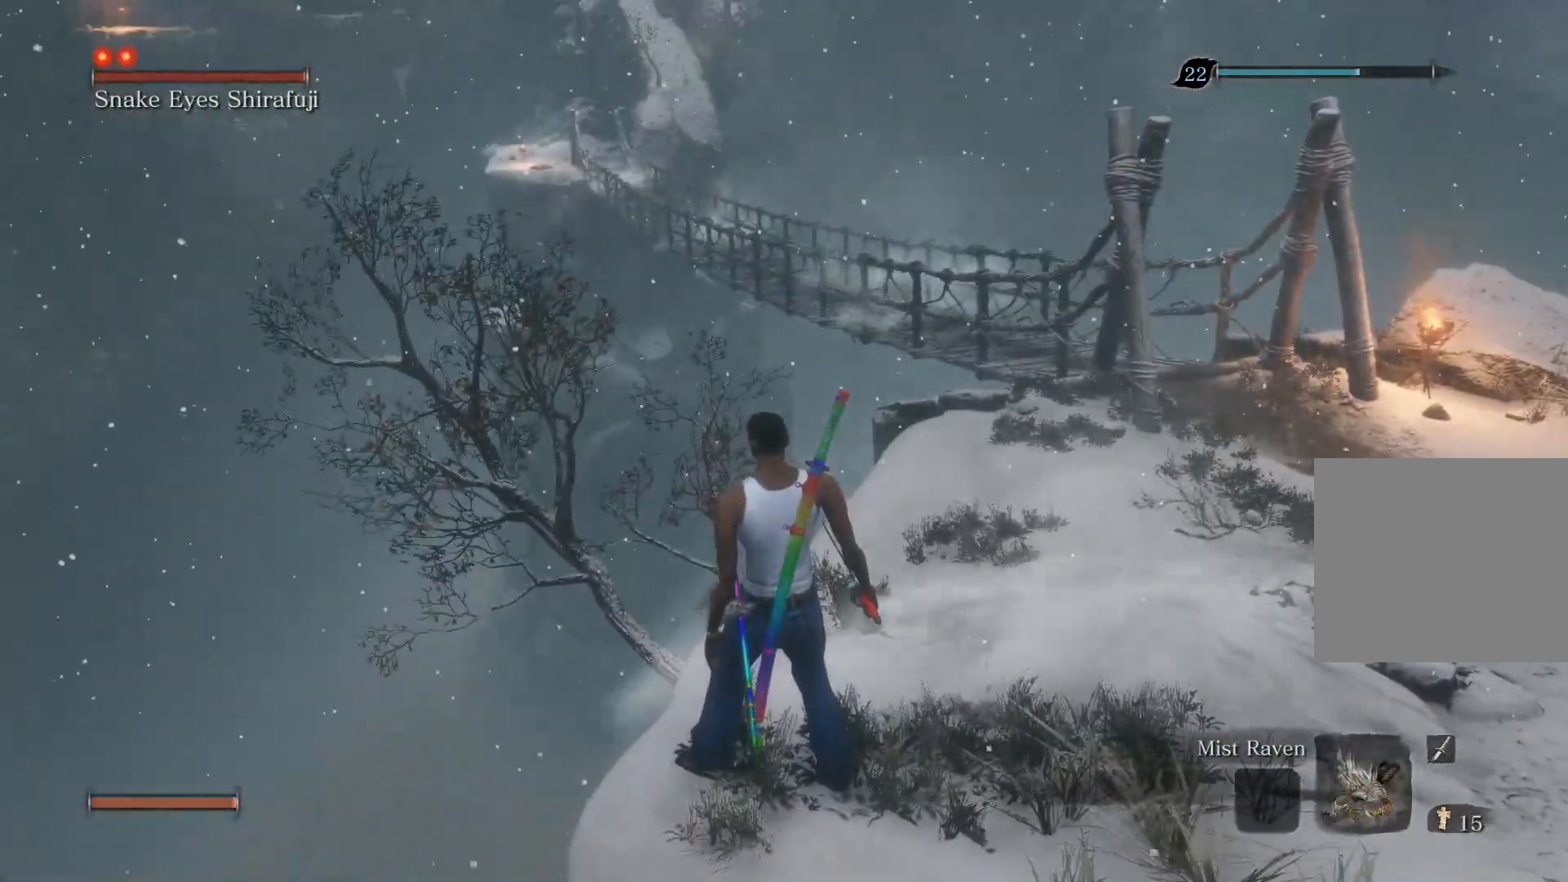
{"buttons": ["CIRCLE"], "left_stick": "up", "right_stick": "center", "events": [[400, "left_stick", "up"], [450, "CIRCLE", "down"]]}
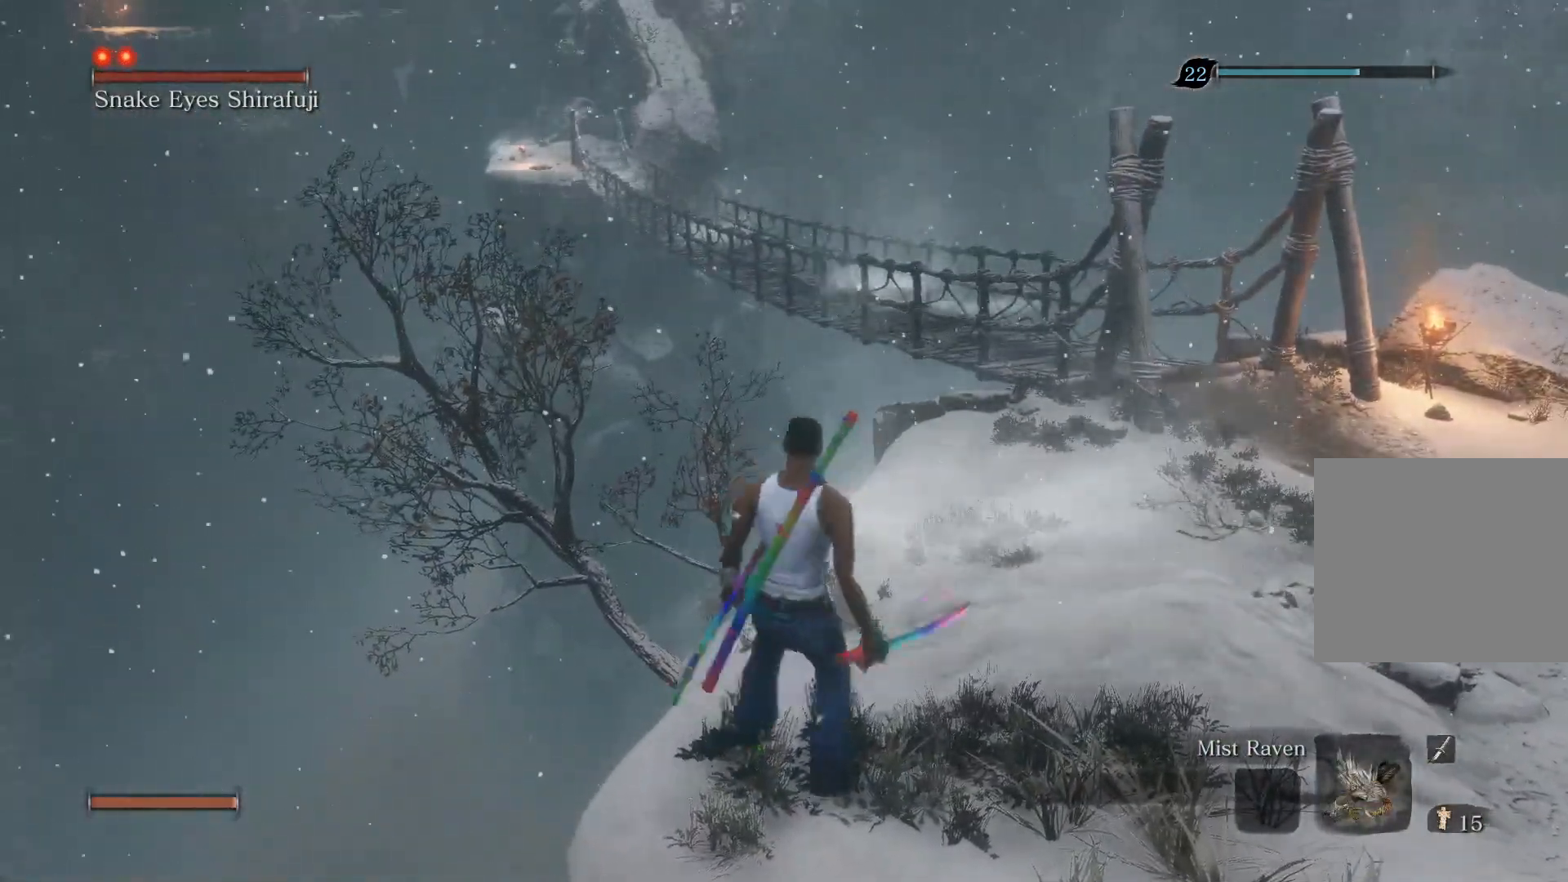
{"buttons": ["CIRCLE"], "left_stick": "up", "right_stick": "center", "events": [[17, "right_stick", "up"], [150, "right_stick", "center"]]}
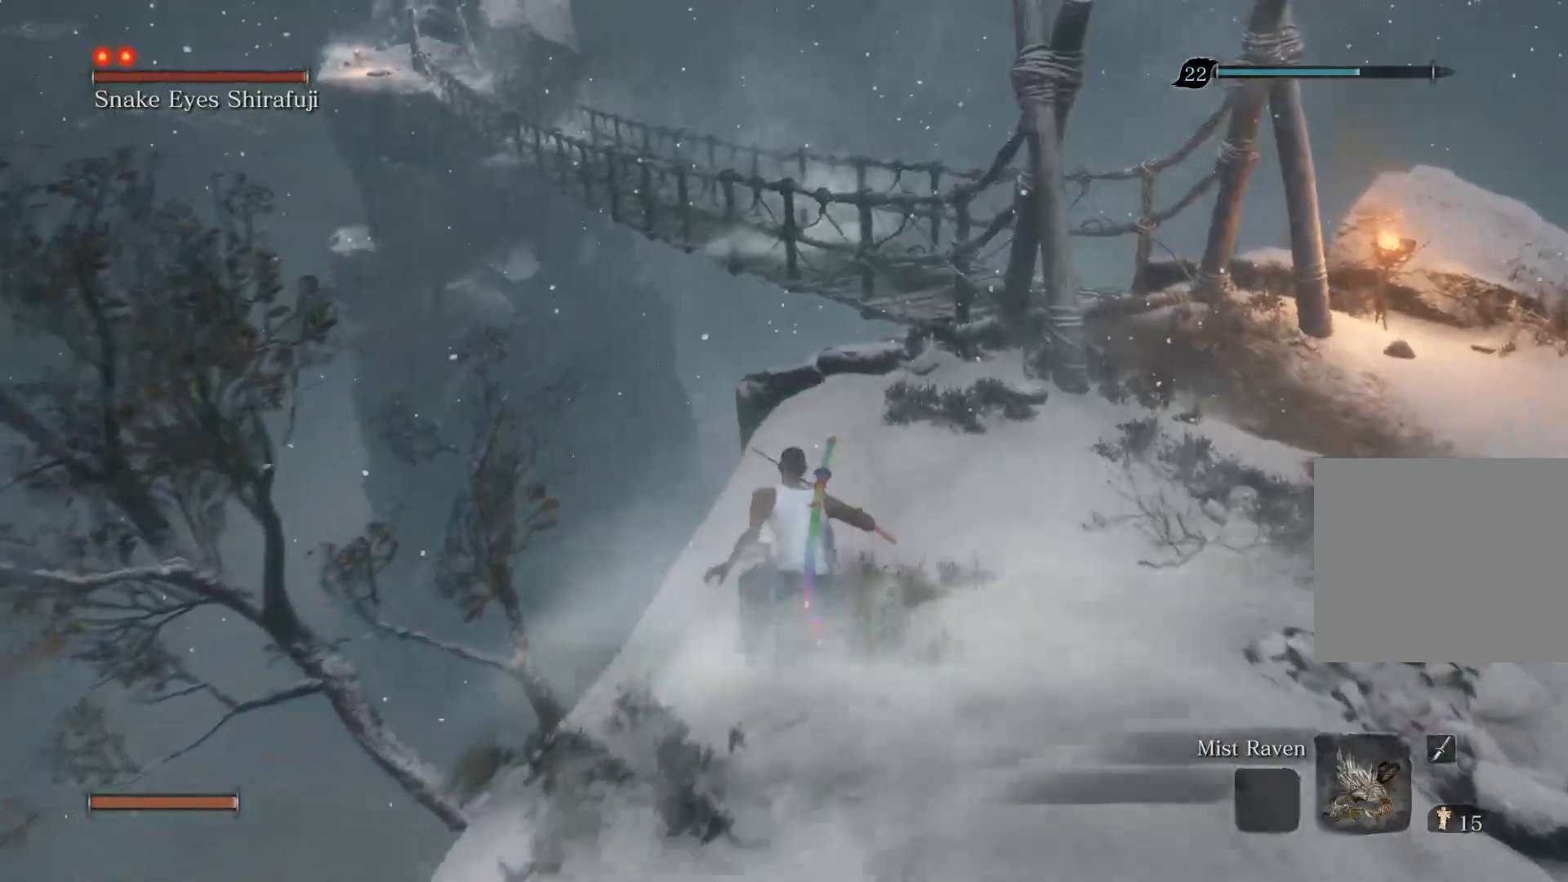
{"buttons": ["CROSS", "CIRCLE"], "left_stick": "up", "right_stick": "center", "events": [[350, "CROSS", "down"]]}
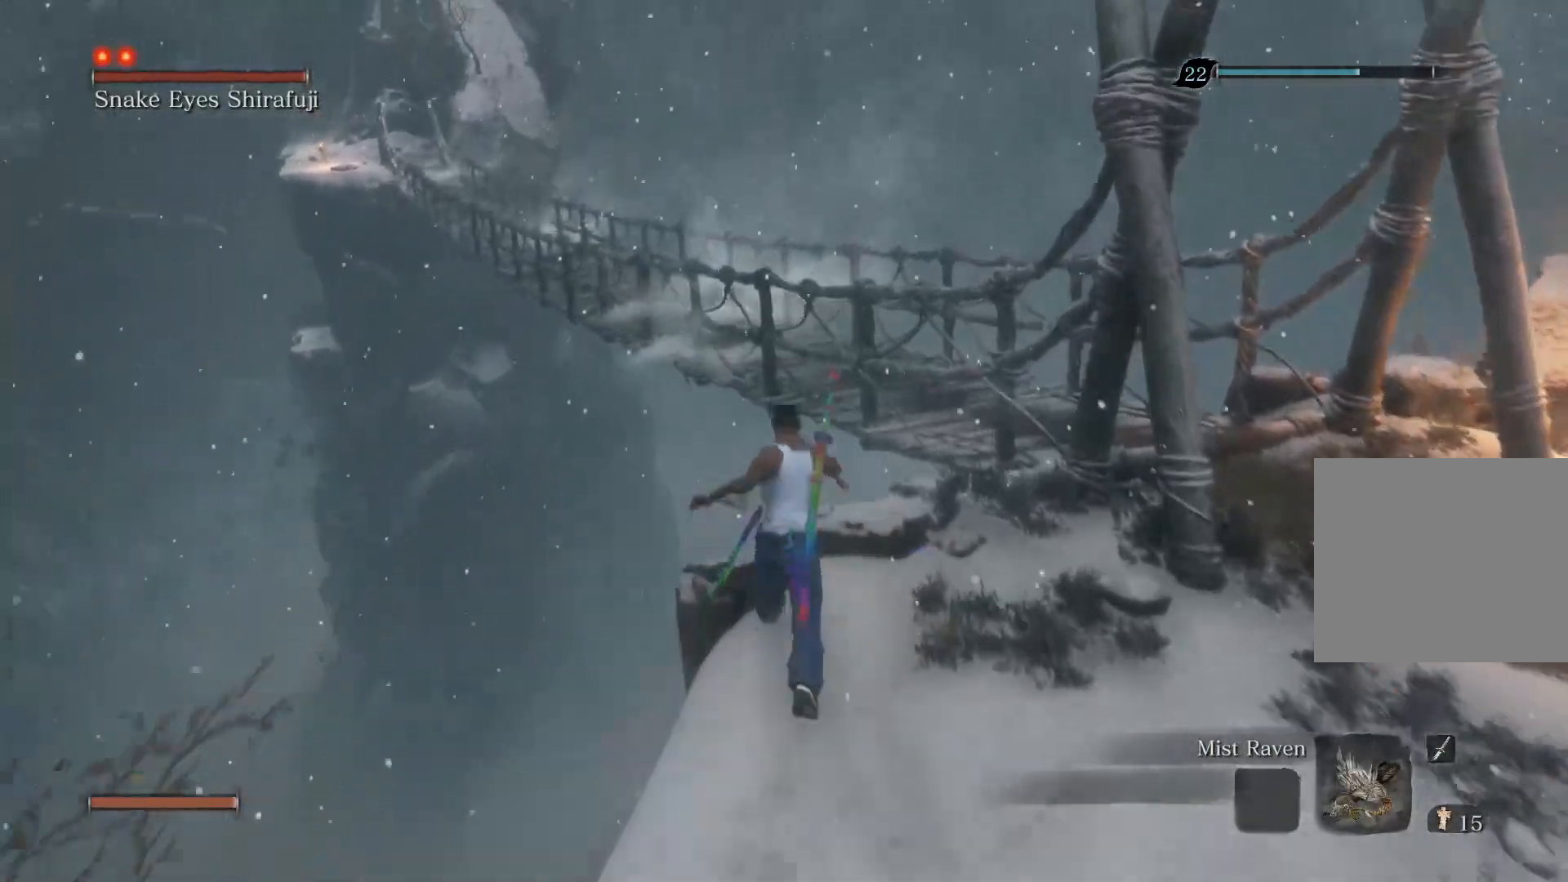
{"buttons": ["CIRCLE"], "left_stick": "up", "right_stick": "center", "events": [[17, "CROSS", "up"]]}
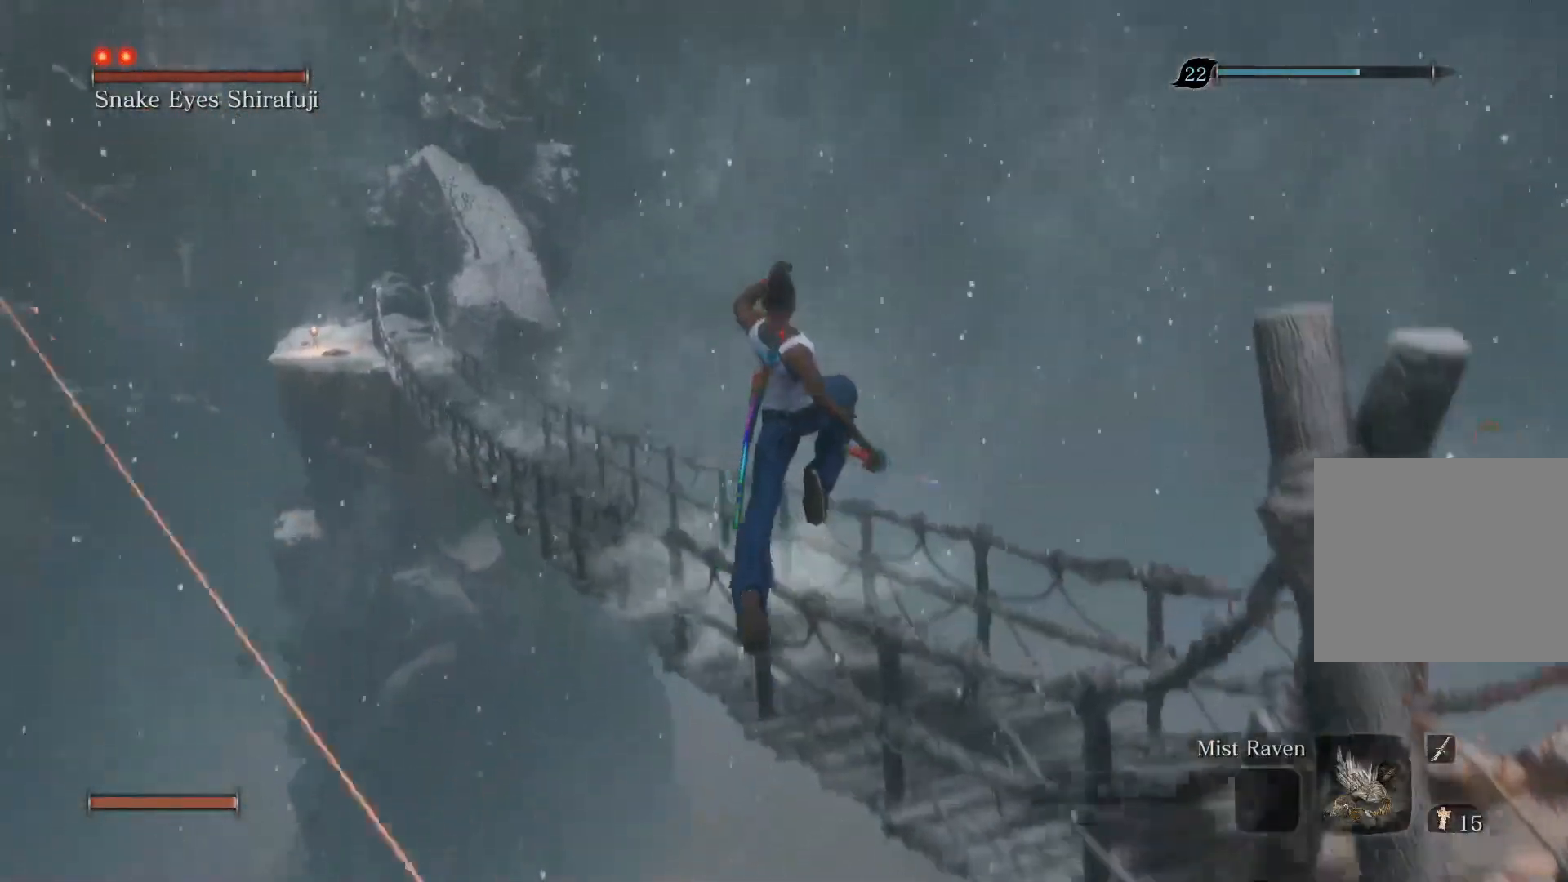
{"buttons": ["CIRCLE"], "left_stick": "up", "right_stick": "center", "events": []}
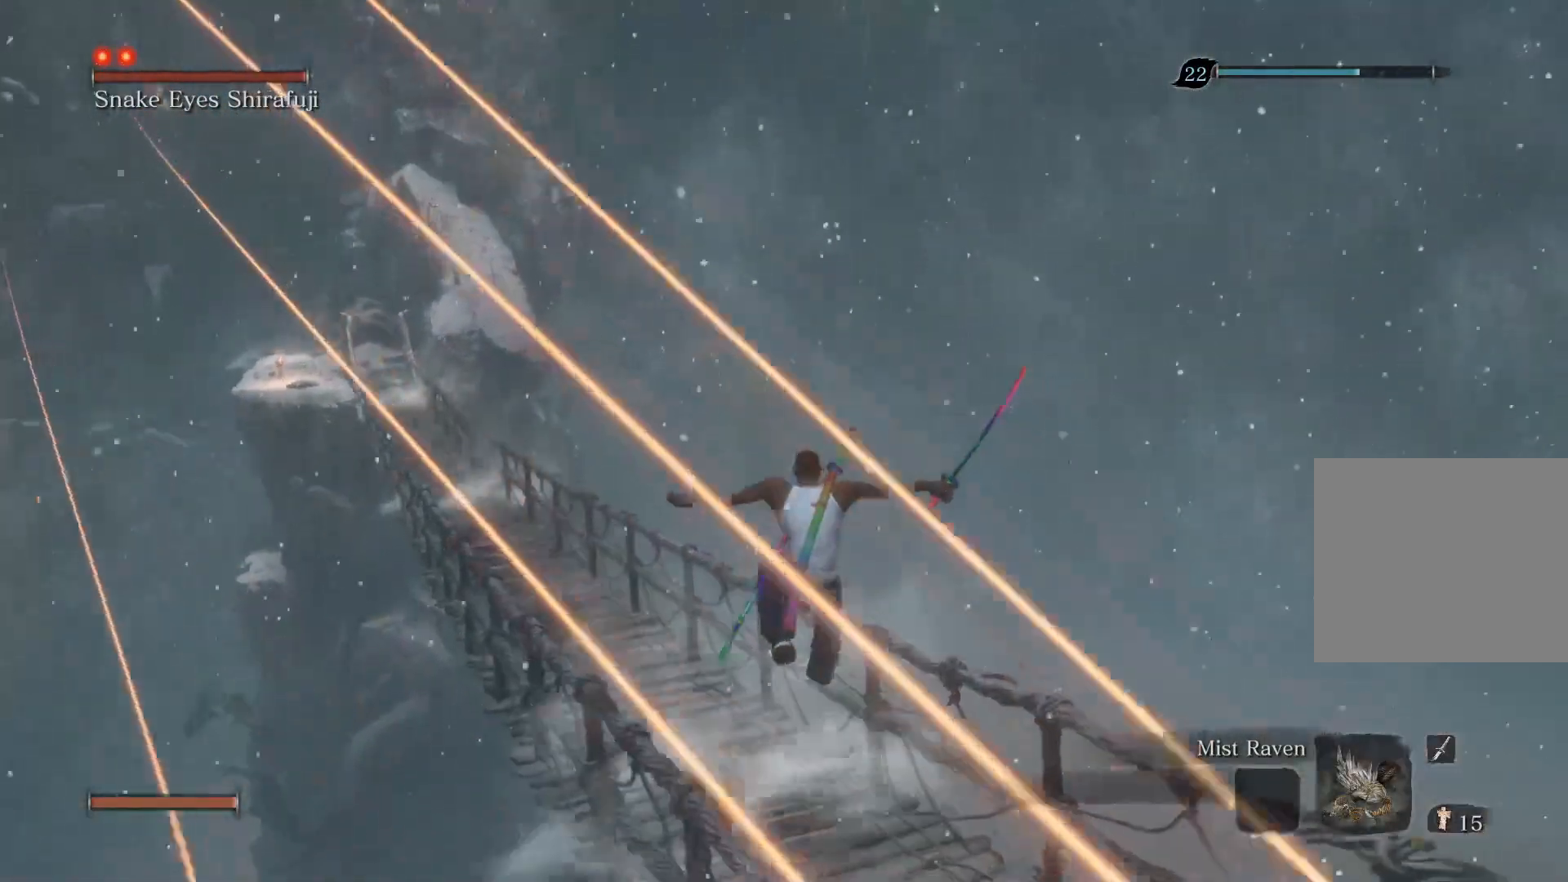
{"buttons": ["CIRCLE"], "left_stick": "up", "right_stick": "center", "events": []}
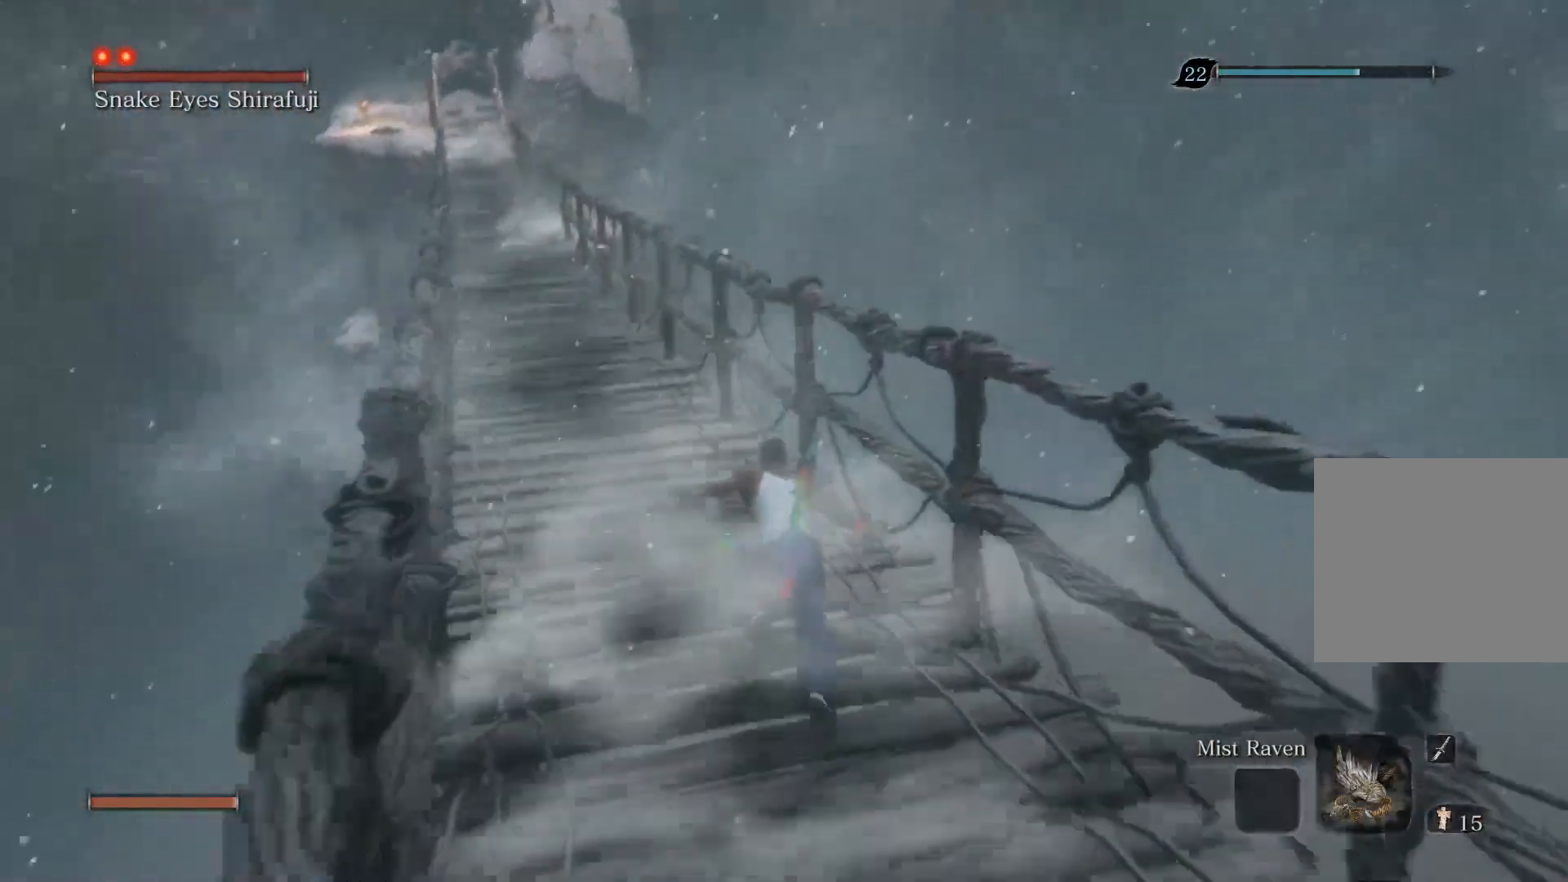
{"buttons": ["CIRCLE"], "left_stick": "up", "right_stick": "center", "events": []}
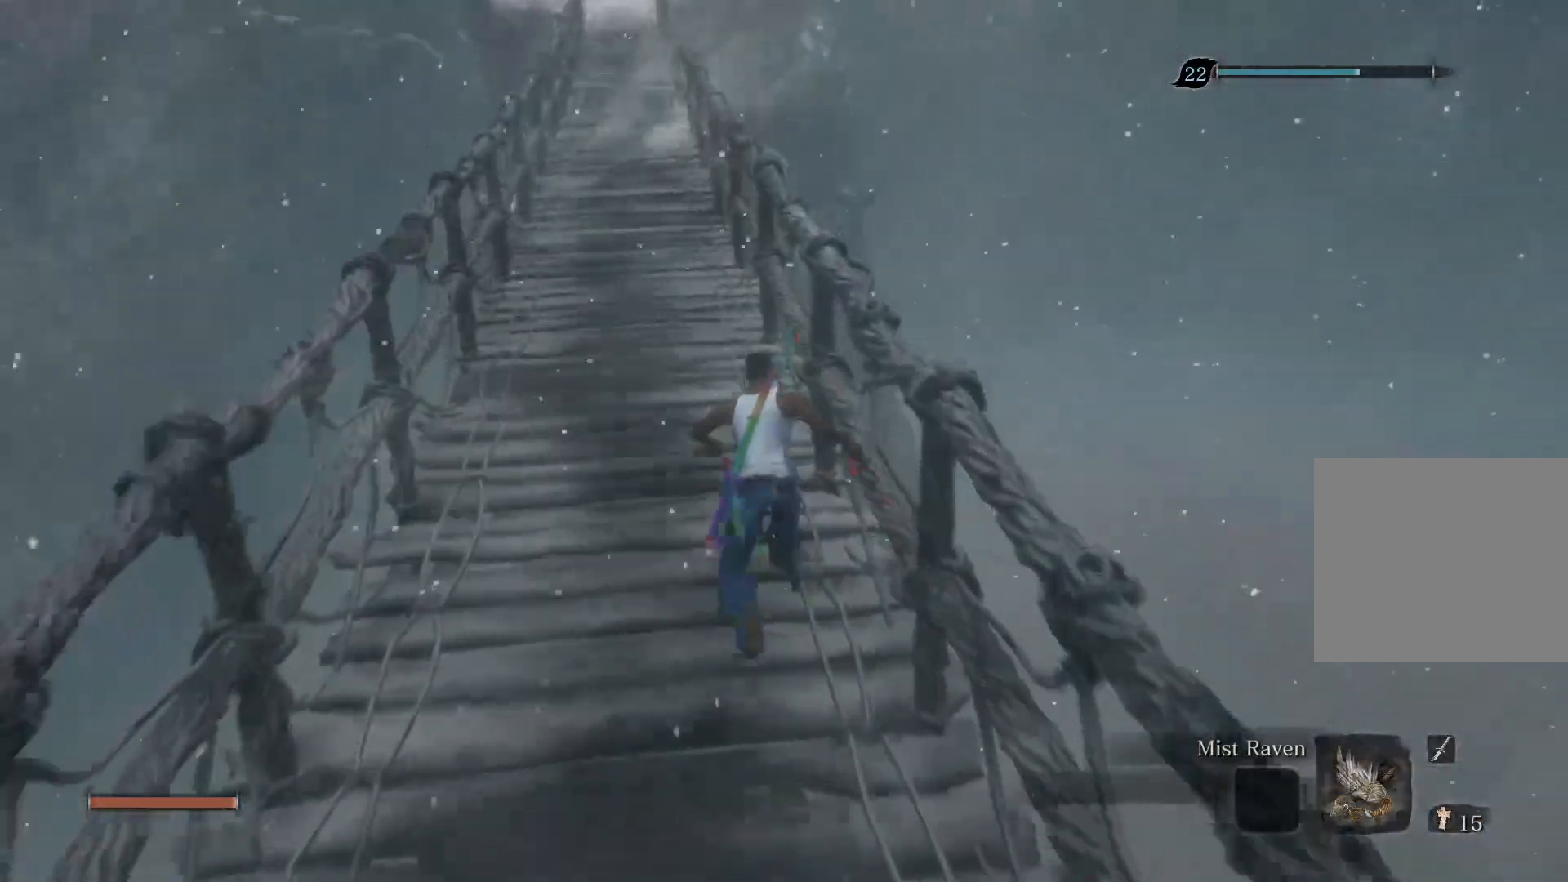
{"buttons": ["CIRCLE"], "left_stick": "up", "right_stick": "up", "events": [[433, "right_stick", "up"]]}
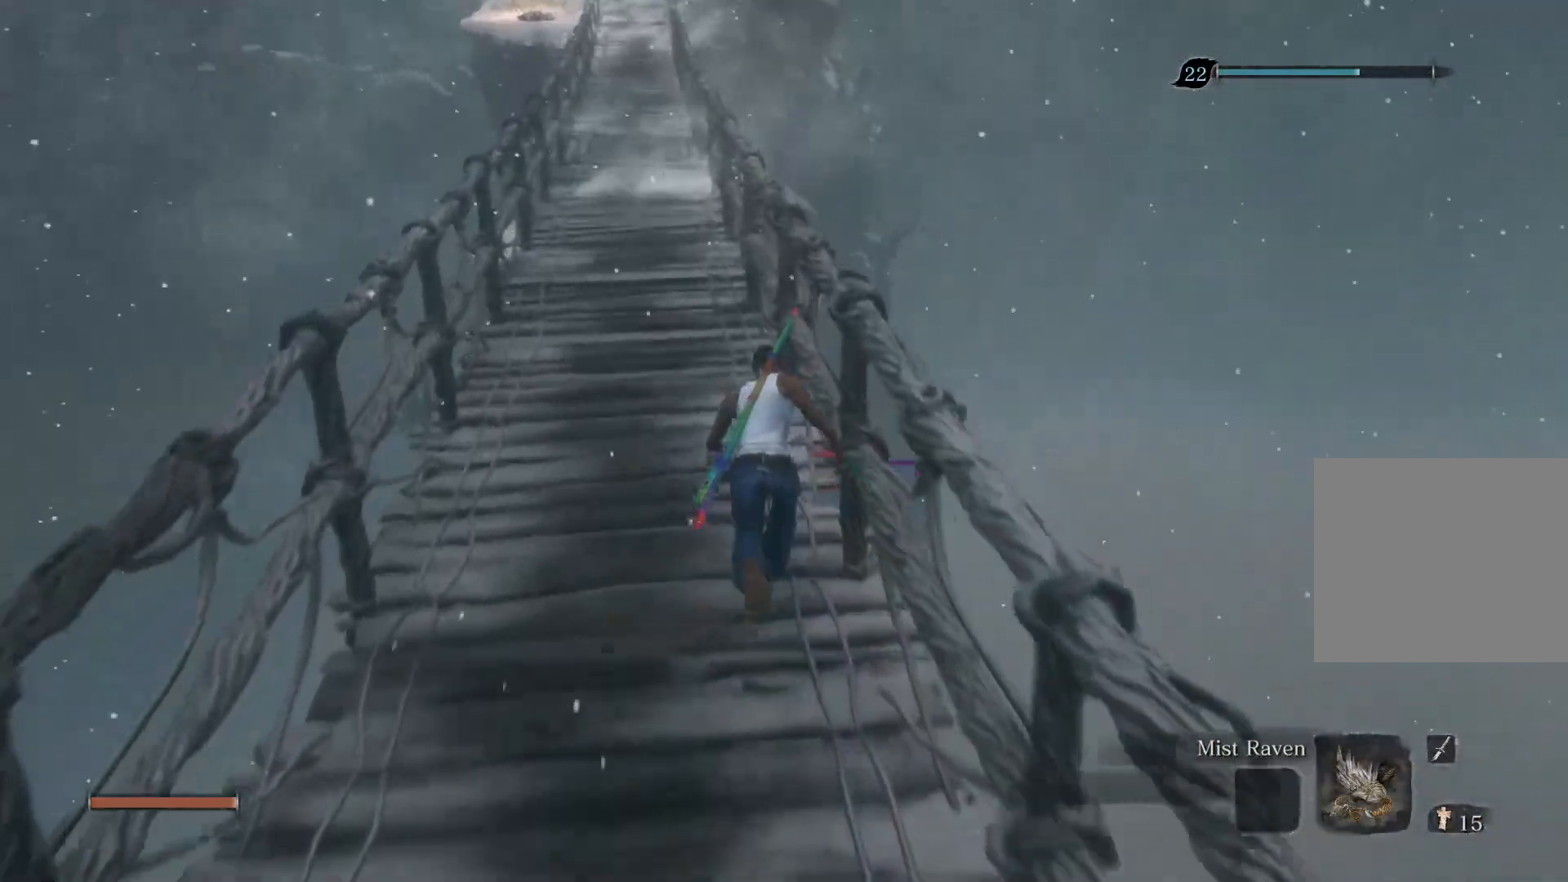
{"buttons": ["CIRCLE"], "left_stick": "up", "right_stick": "center", "events": [[50, "right_stick", "center"]]}
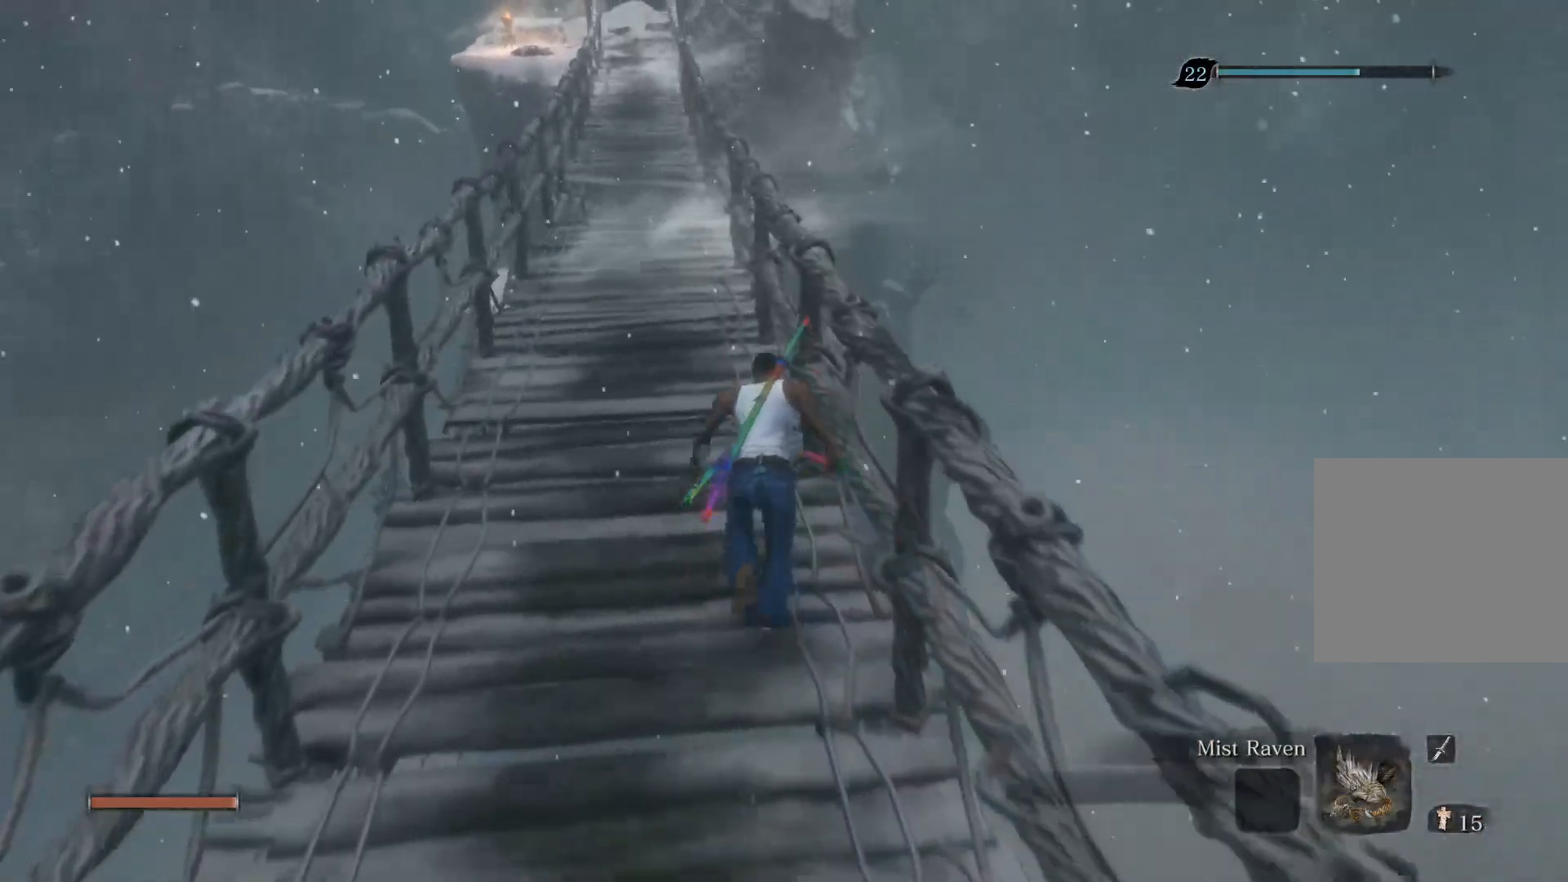
{"buttons": ["CIRCLE"], "left_stick": "up", "right_stick": "center", "events": []}
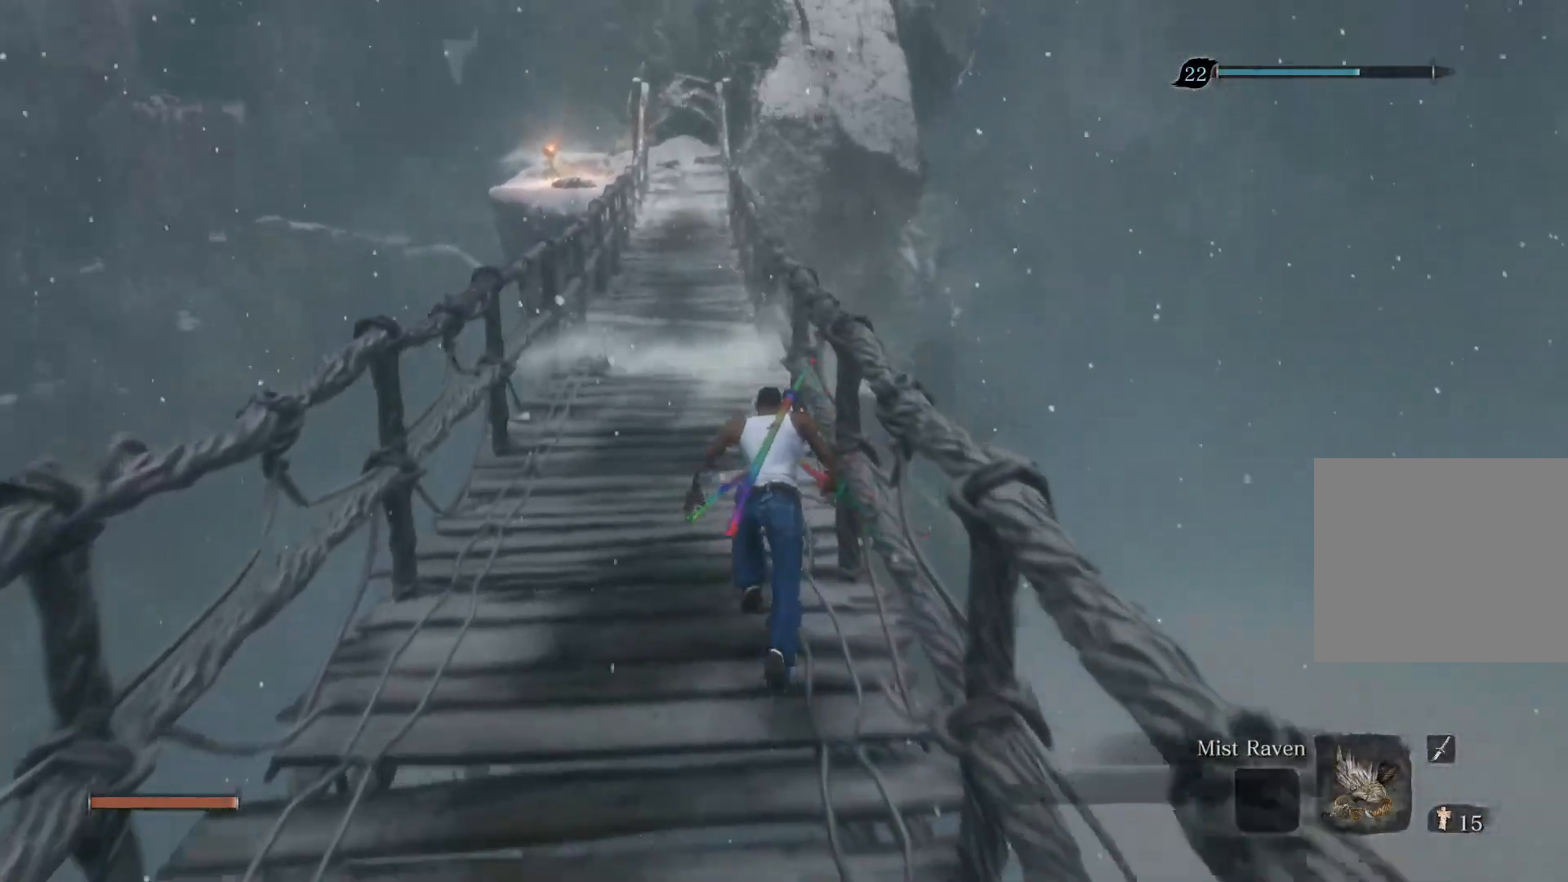
{"buttons": ["CIRCLE"], "left_stick": "up", "right_stick": "center", "events": [[250, "CROSS", "down"], [350, "CROSS", "up"]]}
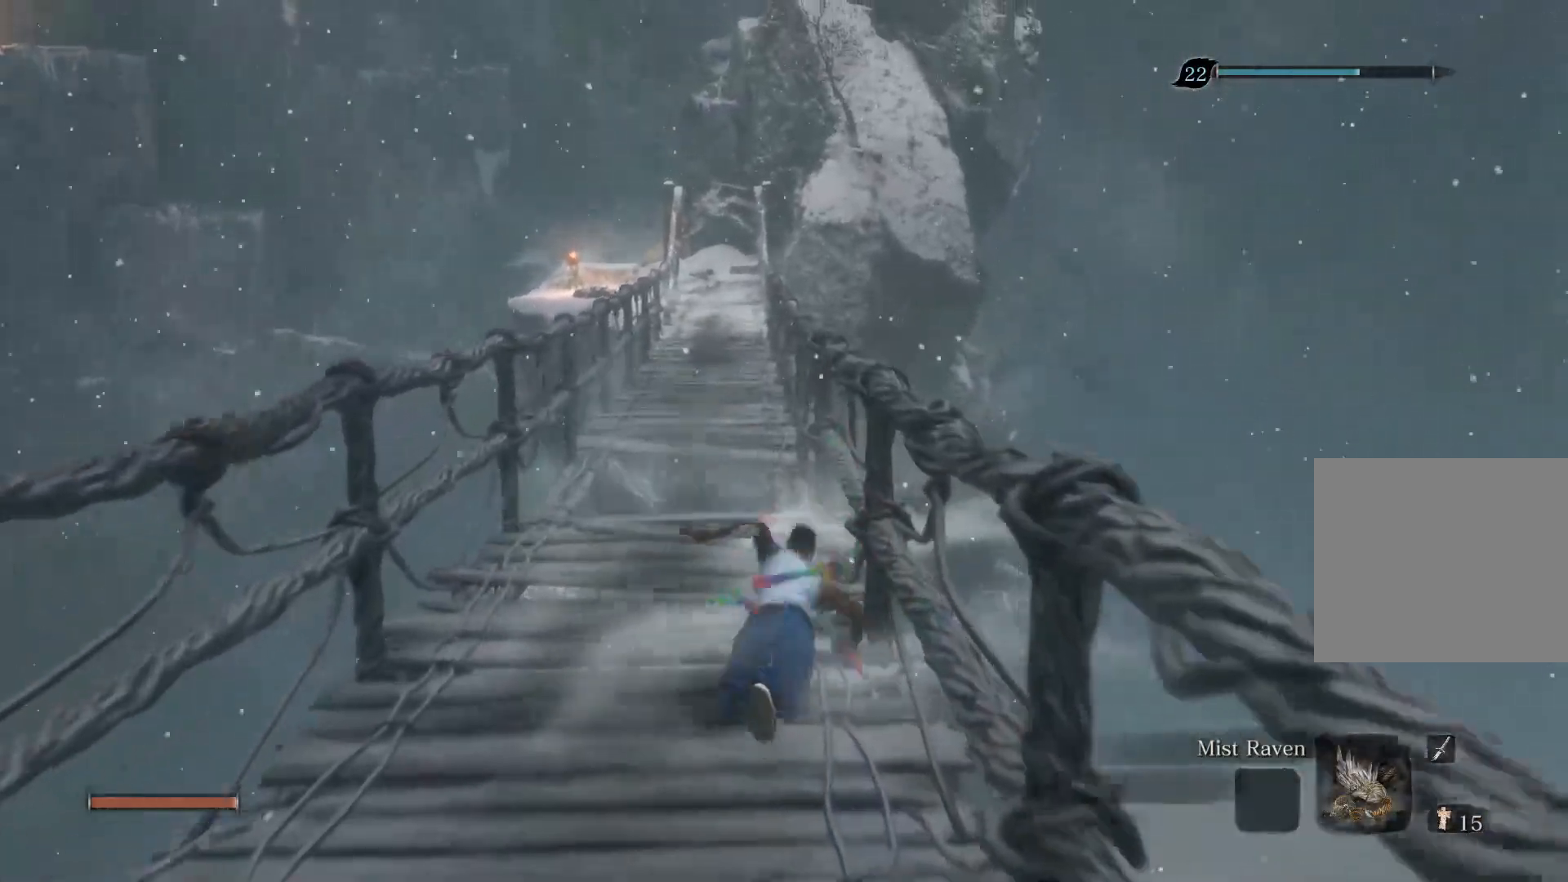
{"buttons": ["CIRCLE"], "left_stick": "up", "right_stick": "center", "events": [[67, "right_stick", "up"], [167, "right_stick", "center"]]}
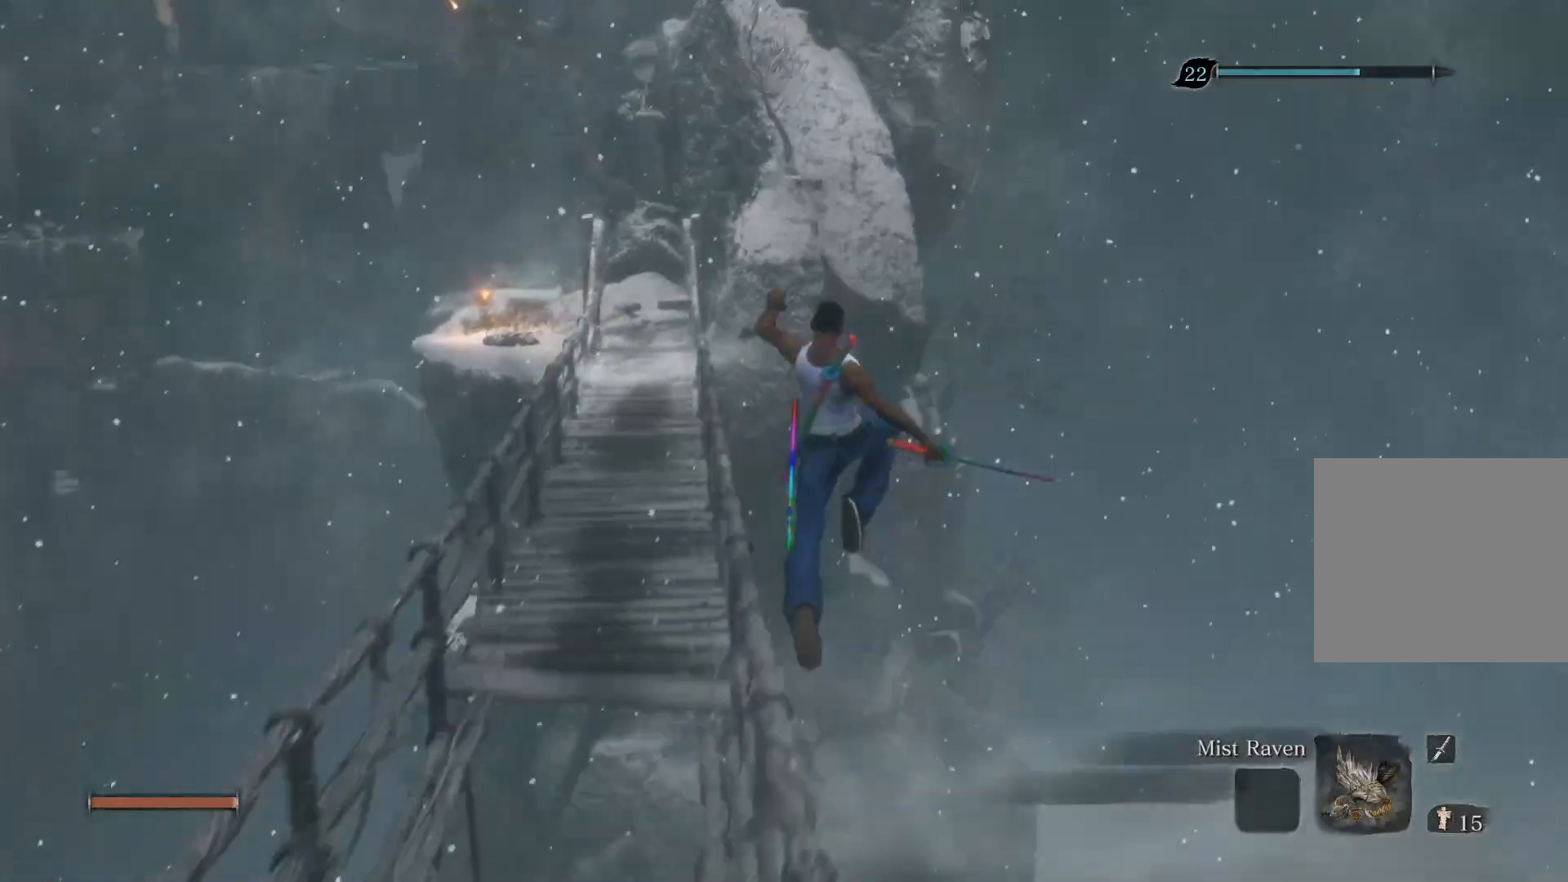
{"buttons": [], "left_stick": "up", "right_stick": "center", "events": [[167, "CIRCLE", "up"]]}
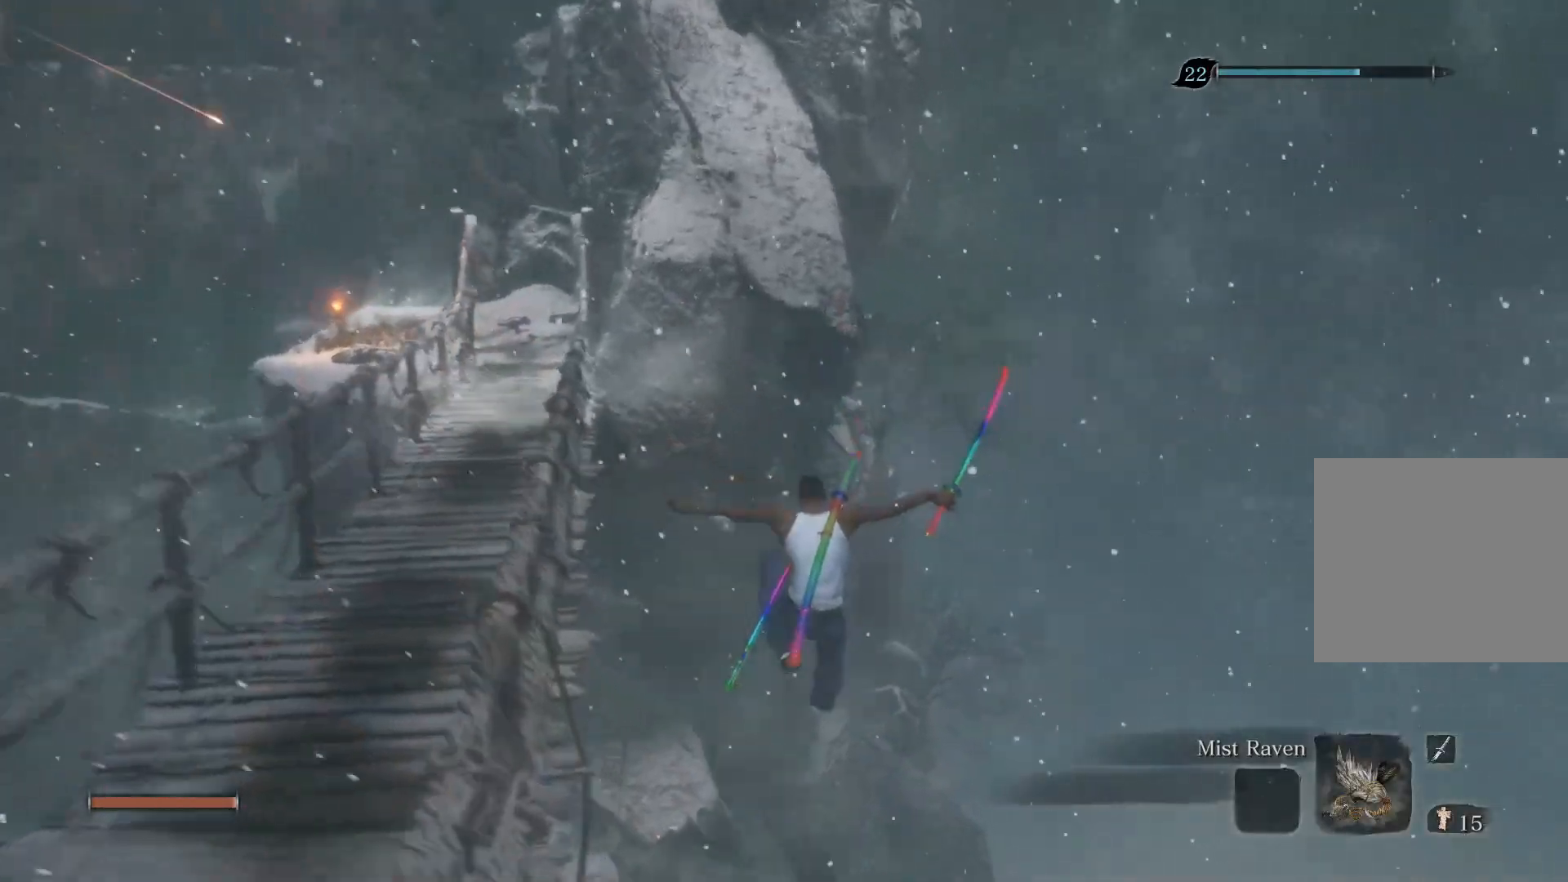
{"buttons": [], "left_stick": "up", "right_stick": "down", "events": [[133, "right_stick", "down"]]}
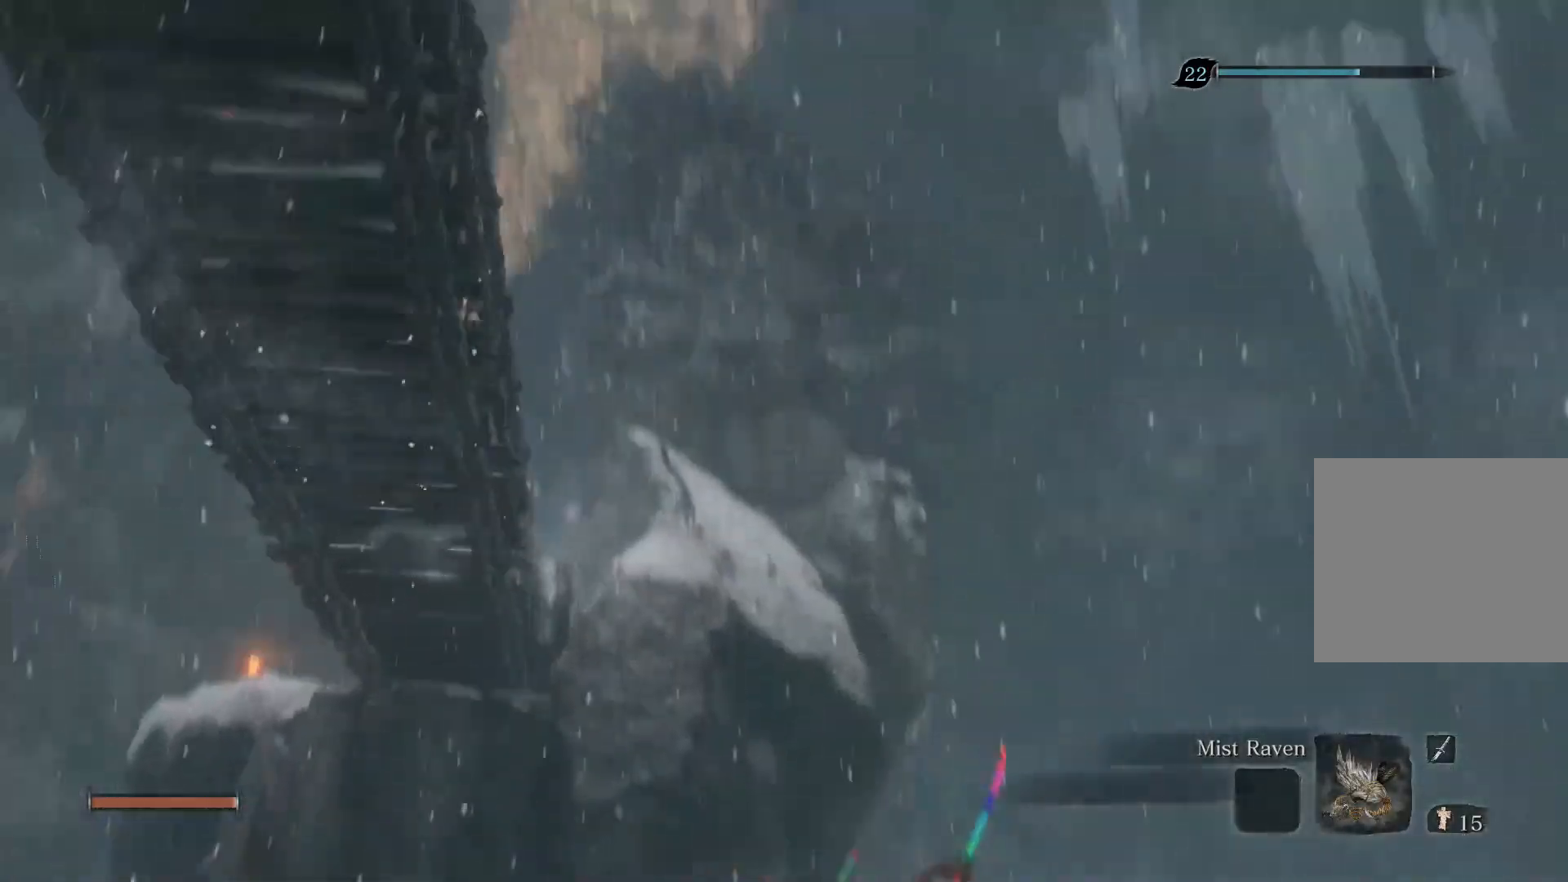
{"buttons": [], "left_stick": "up", "right_stick": "down", "events": [[333, "L2", "down"], [483, "L2", "up"]]}
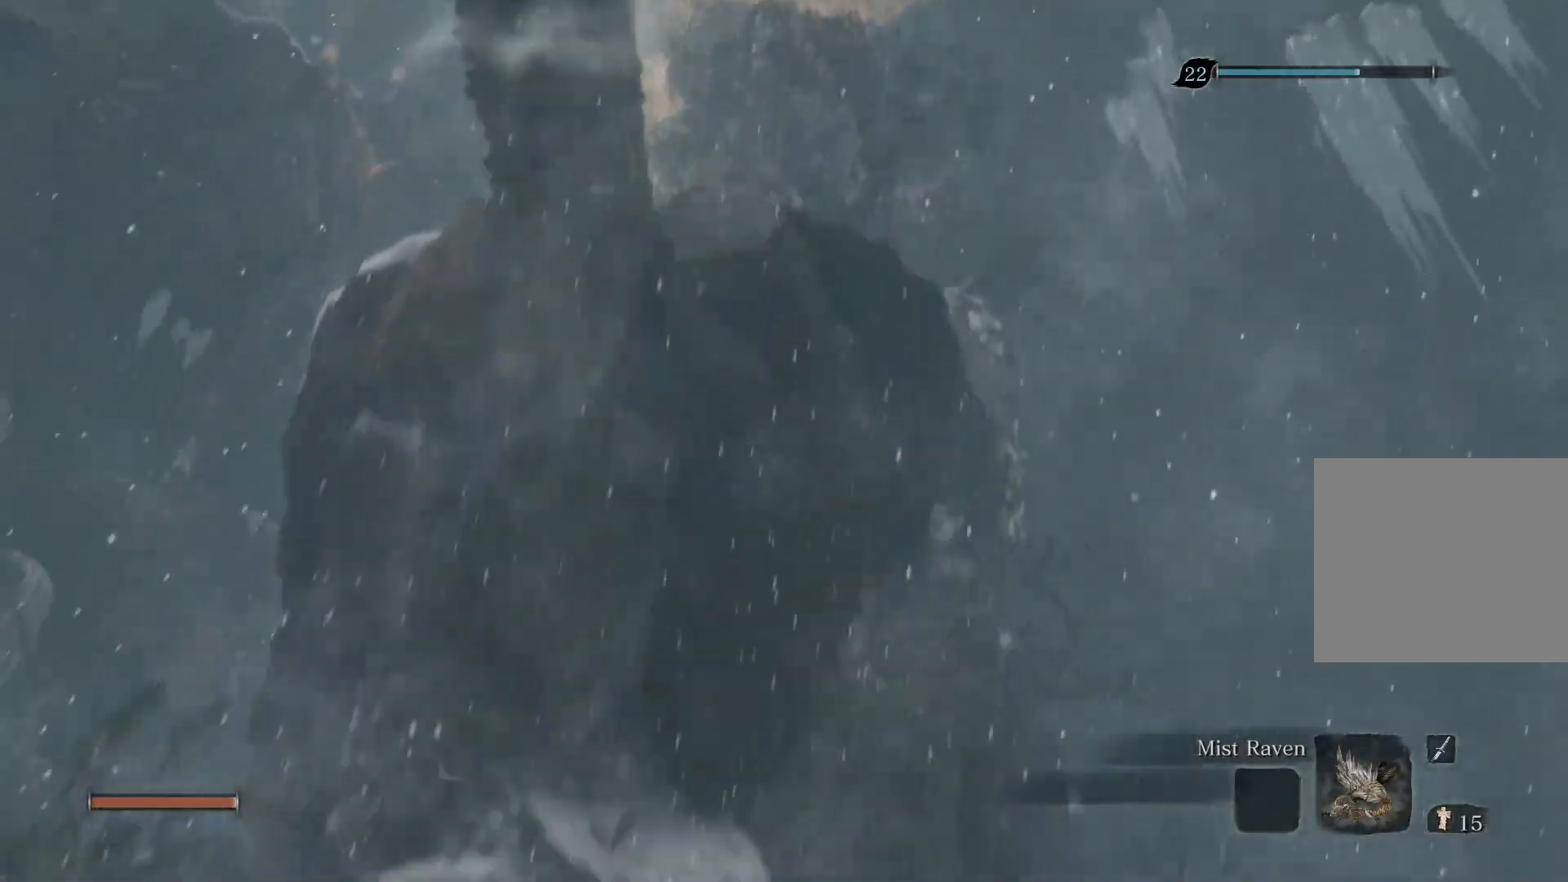
{"buttons": [], "left_stick": "up", "right_stick": "down", "events": [[50, "L2", "down"], [183, "L2", "up"], [233, "L2", "down"], [367, "L2", "up"]]}